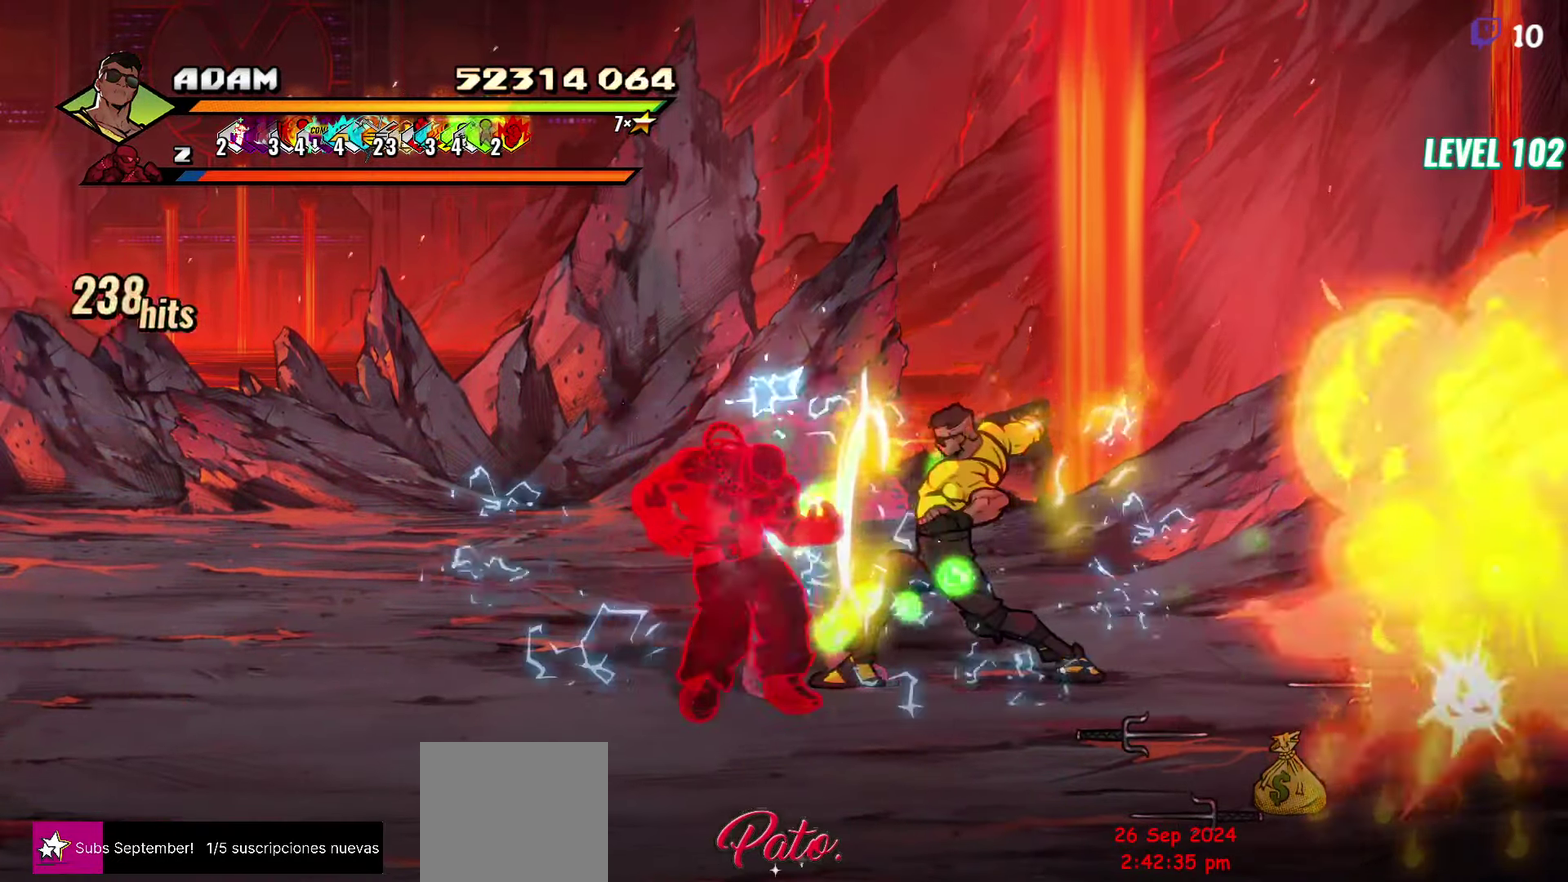
Gameplay with a controller (Xbox layout); each line is a JSON object with the inputs held at the frame after it. "events" lists button and stick changes between this image and that frame as [ms after this image, input, new state], when the widget could be followed in between. Not read: L3 R1 R3 left_stick right_stick.
{"buttons": [], "events": [[200, "Y", "down"], [383, "Y", "up"]]}
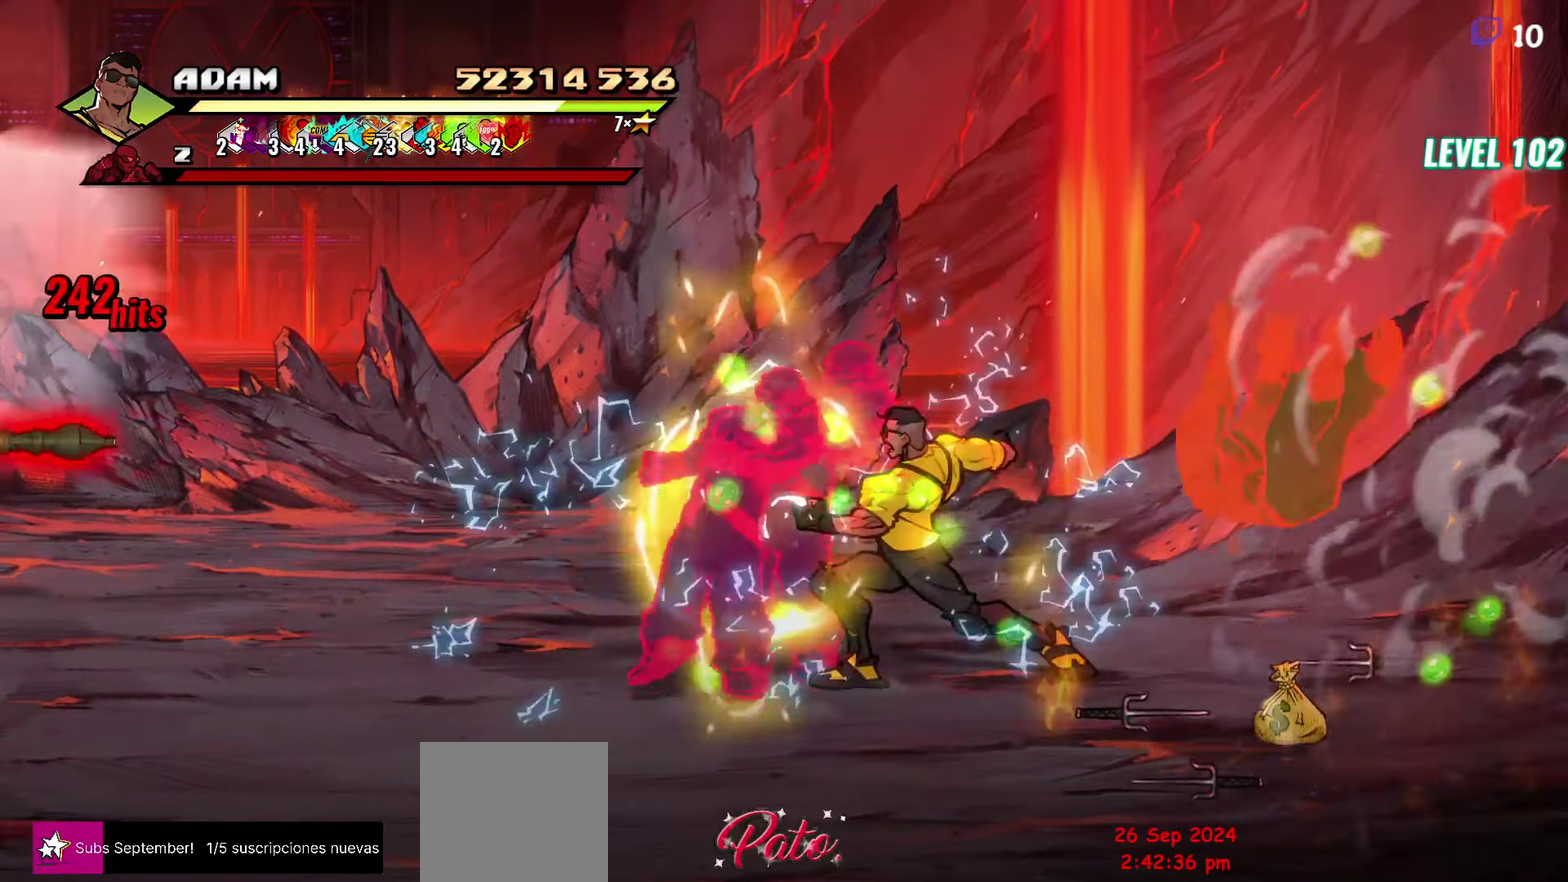
{"buttons": [], "events": [[33, "DPAD_LEFT", "down"], [100, "DPAD_LEFT", "up"], [150, "DPAD_LEFT", "down"], [183, "Y", "down"], [283, "DPAD_LEFT", "up"], [300, "Y", "up"]]}
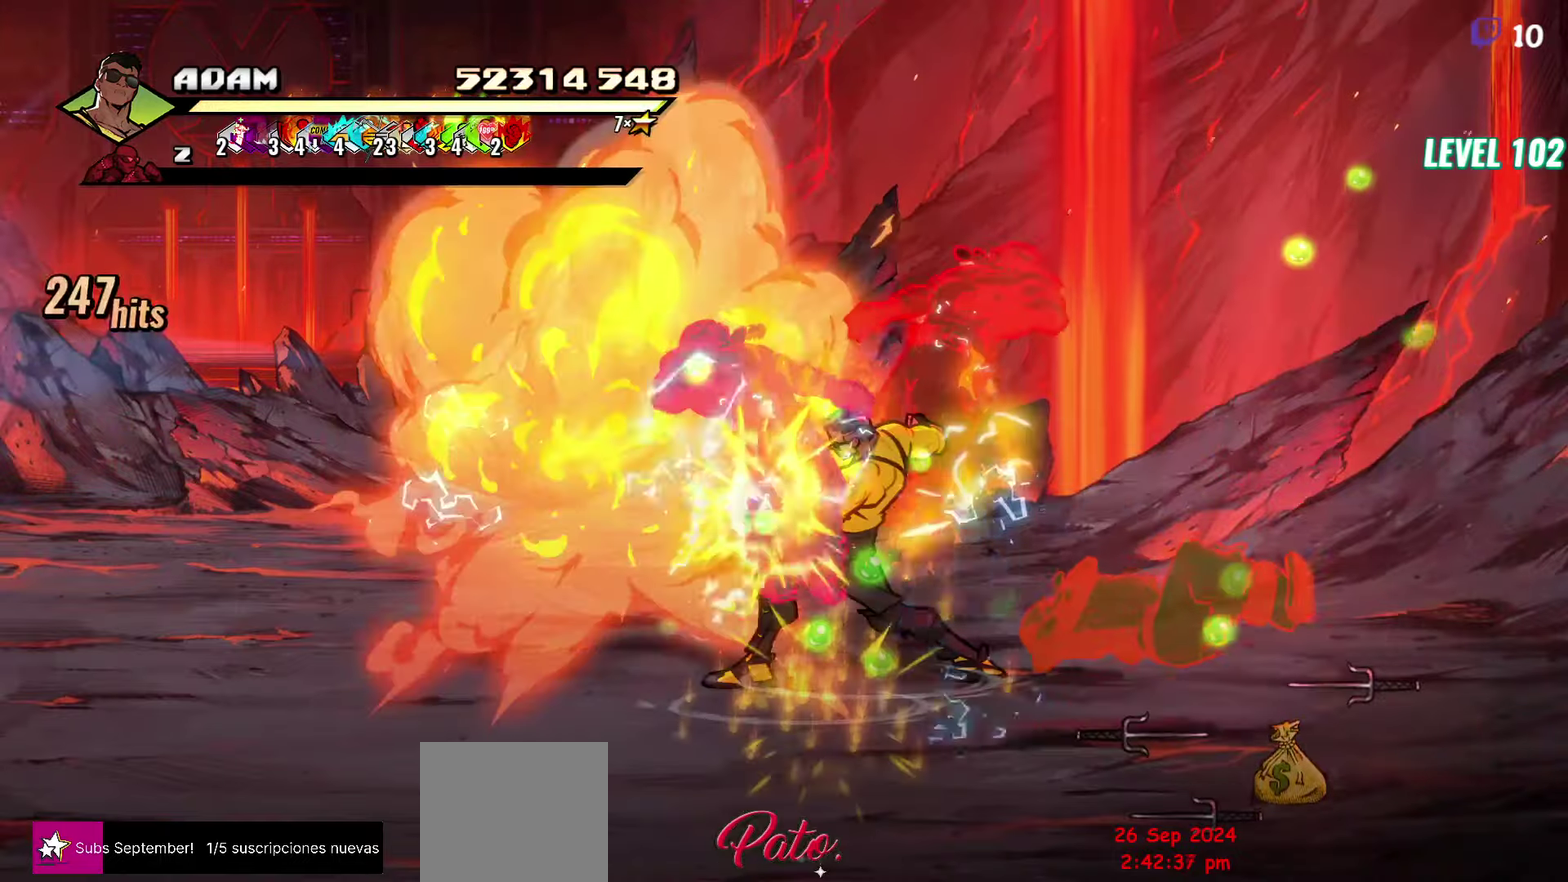
{"buttons": ["Y"], "events": [[200, "Y", "down"]]}
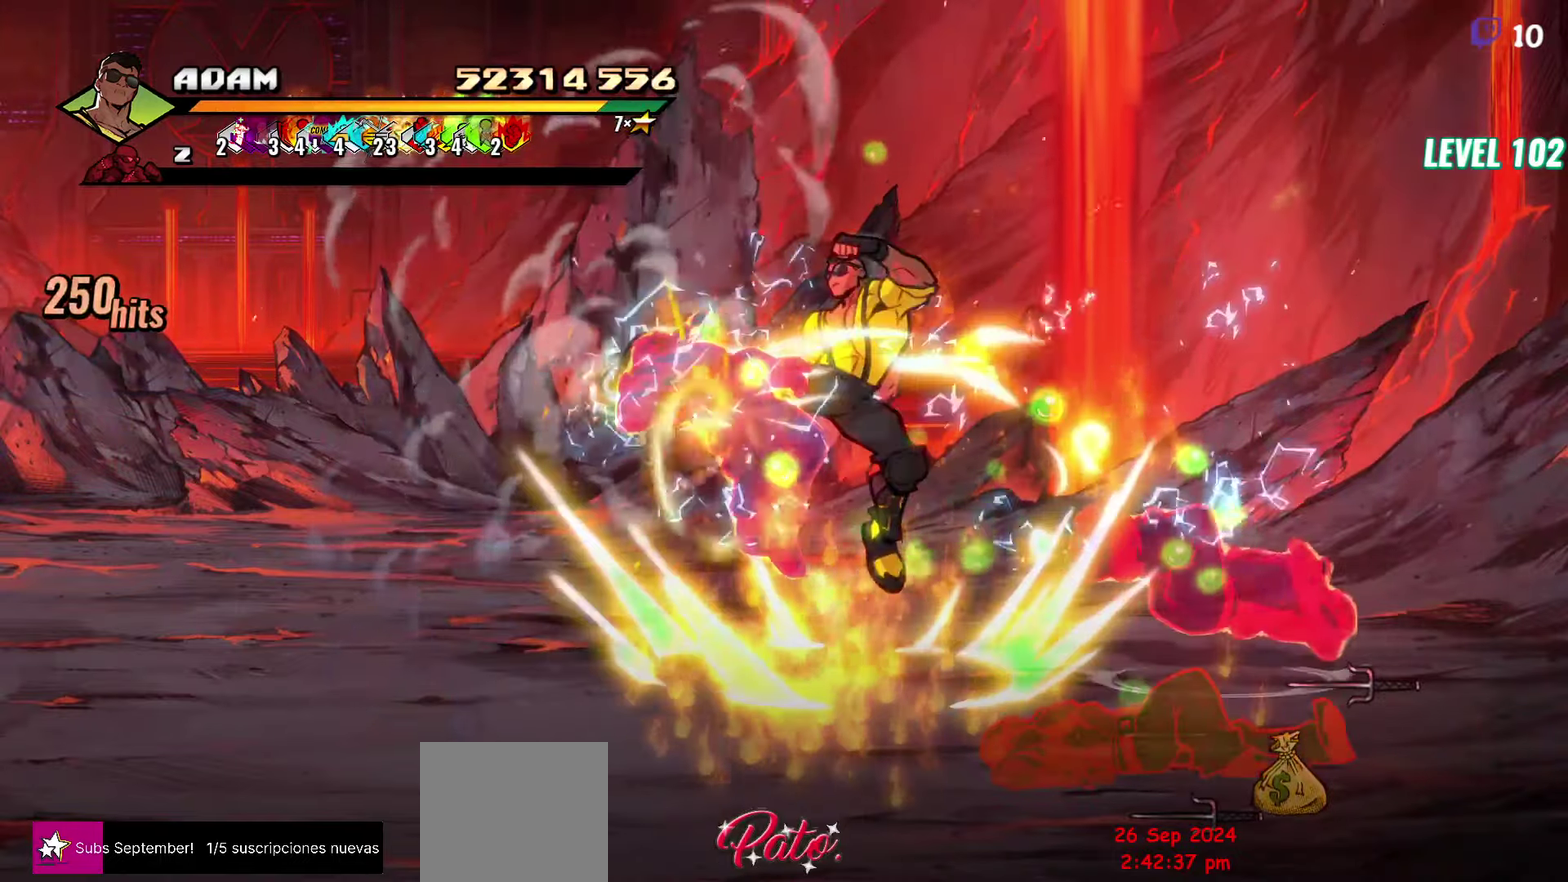
{"buttons": ["DPAD_RIGHT"], "events": [[133, "Y", "up"], [450, "DPAD_RIGHT", "down"]]}
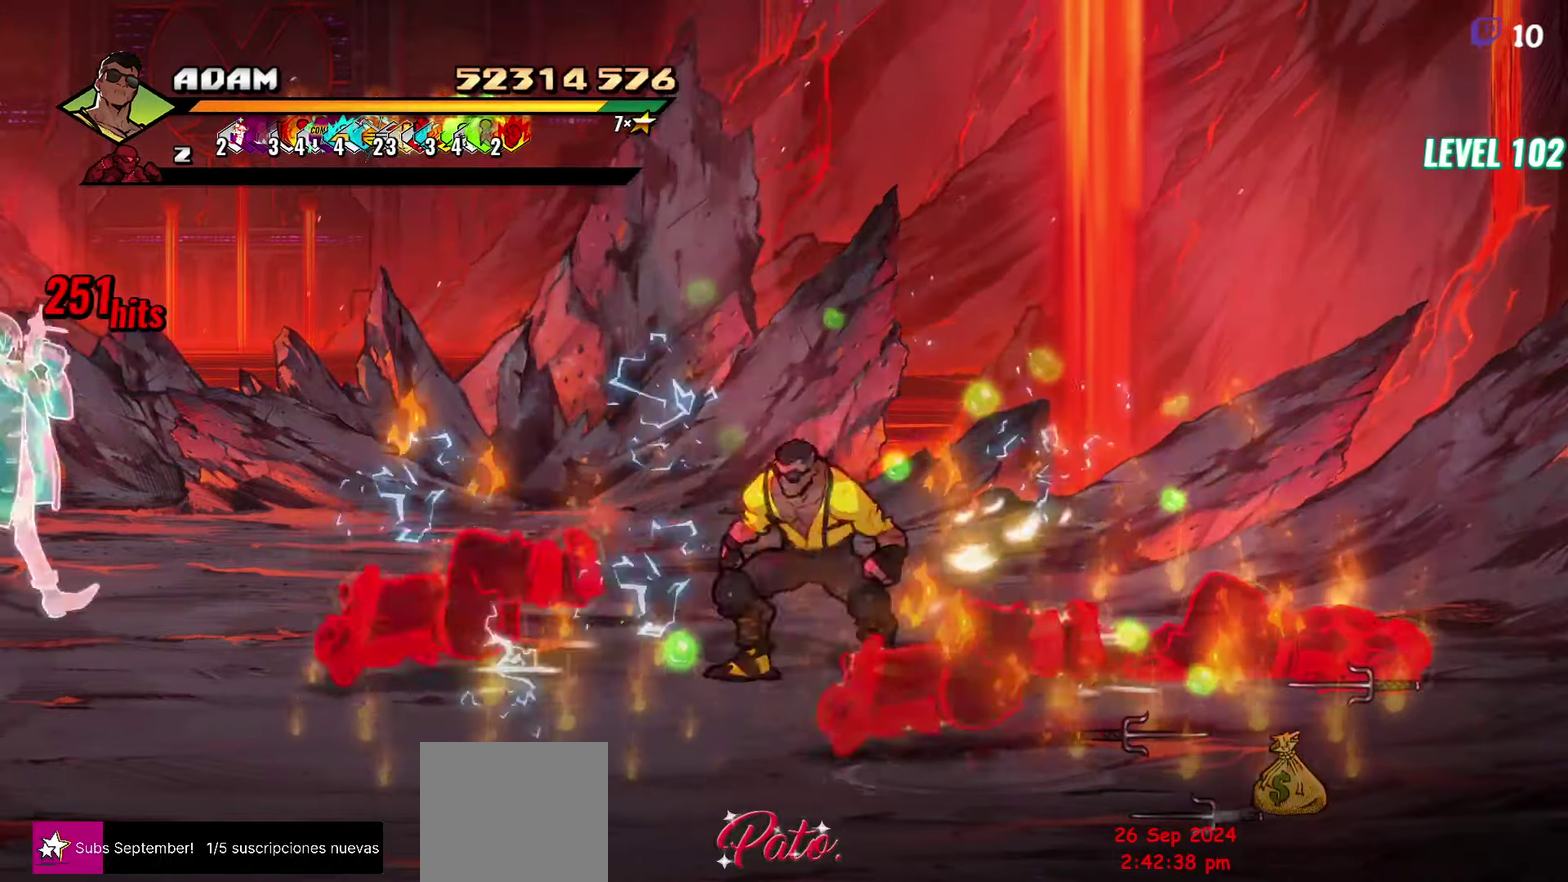
{"buttons": ["DPAD_DOWN", "DPAD_LEFT"], "events": [[150, "DPAD_RIGHT", "up"], [383, "DPAD_DOWN", "down"], [483, "DPAD_LEFT", "down"]]}
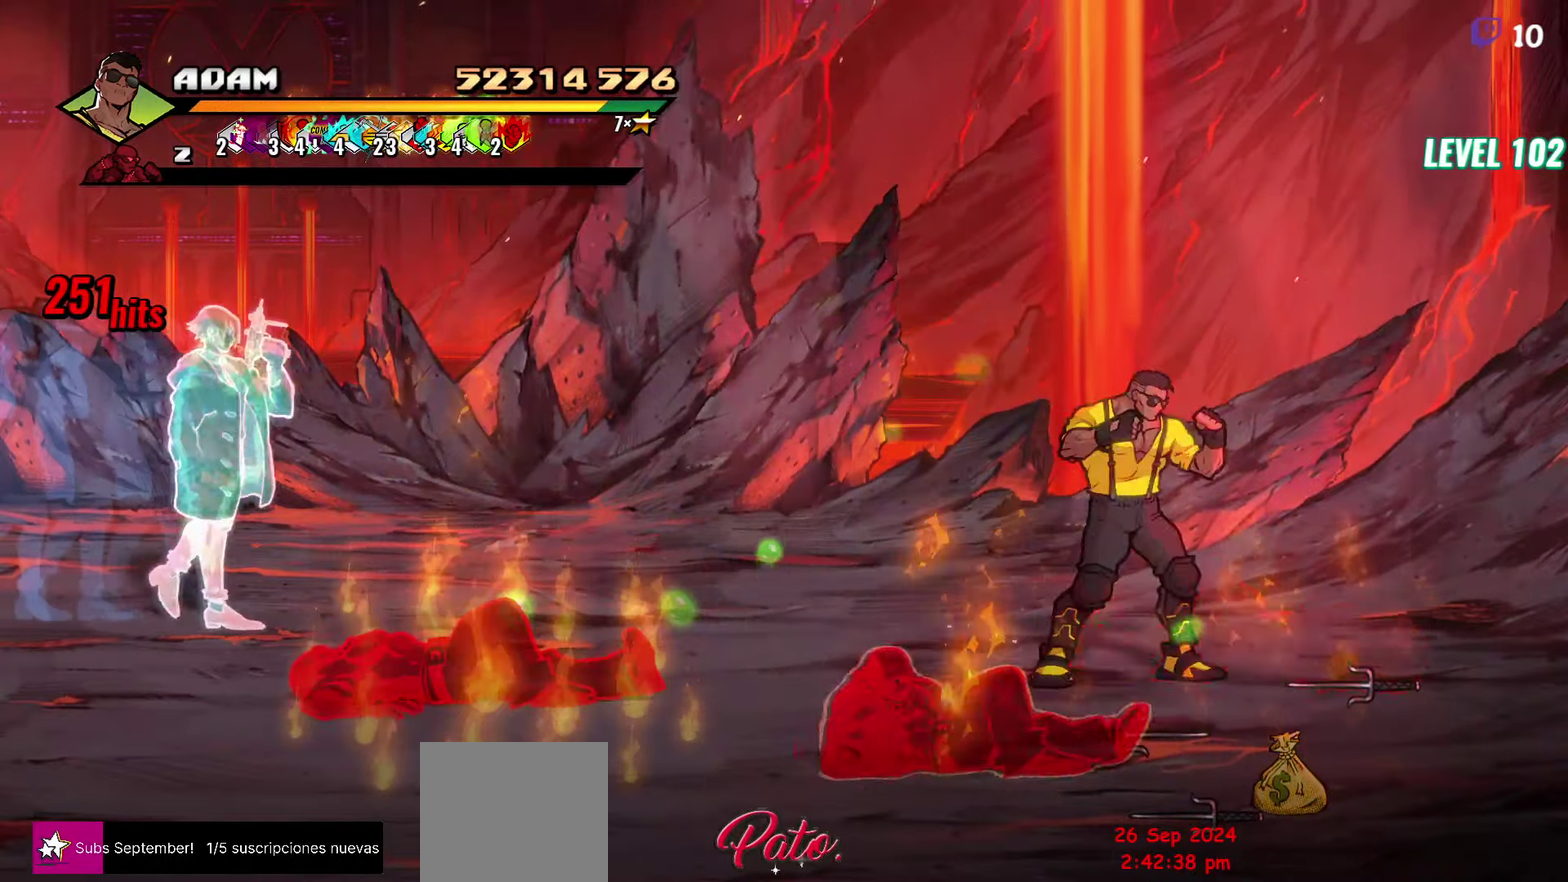
{"buttons": [], "events": [[250, "DPAD_LEFT", "up"], [300, "DPAD_RIGHT", "down"], [350, "DPAD_DOWN", "up"], [383, "DPAD_RIGHT", "up"]]}
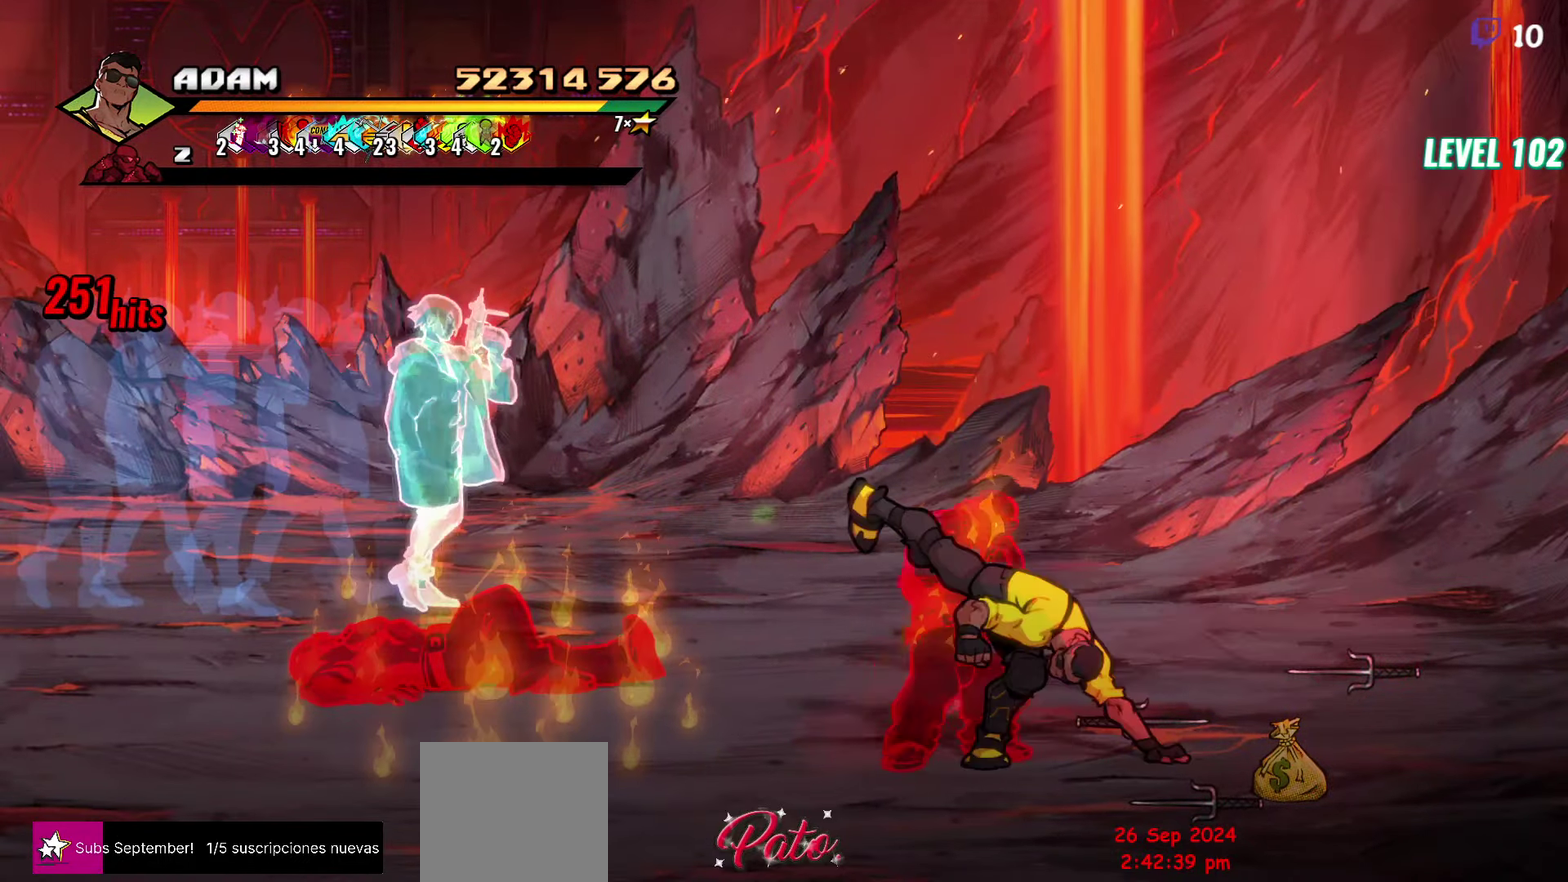
{"buttons": ["Y"], "events": [[467, "Y", "down"]]}
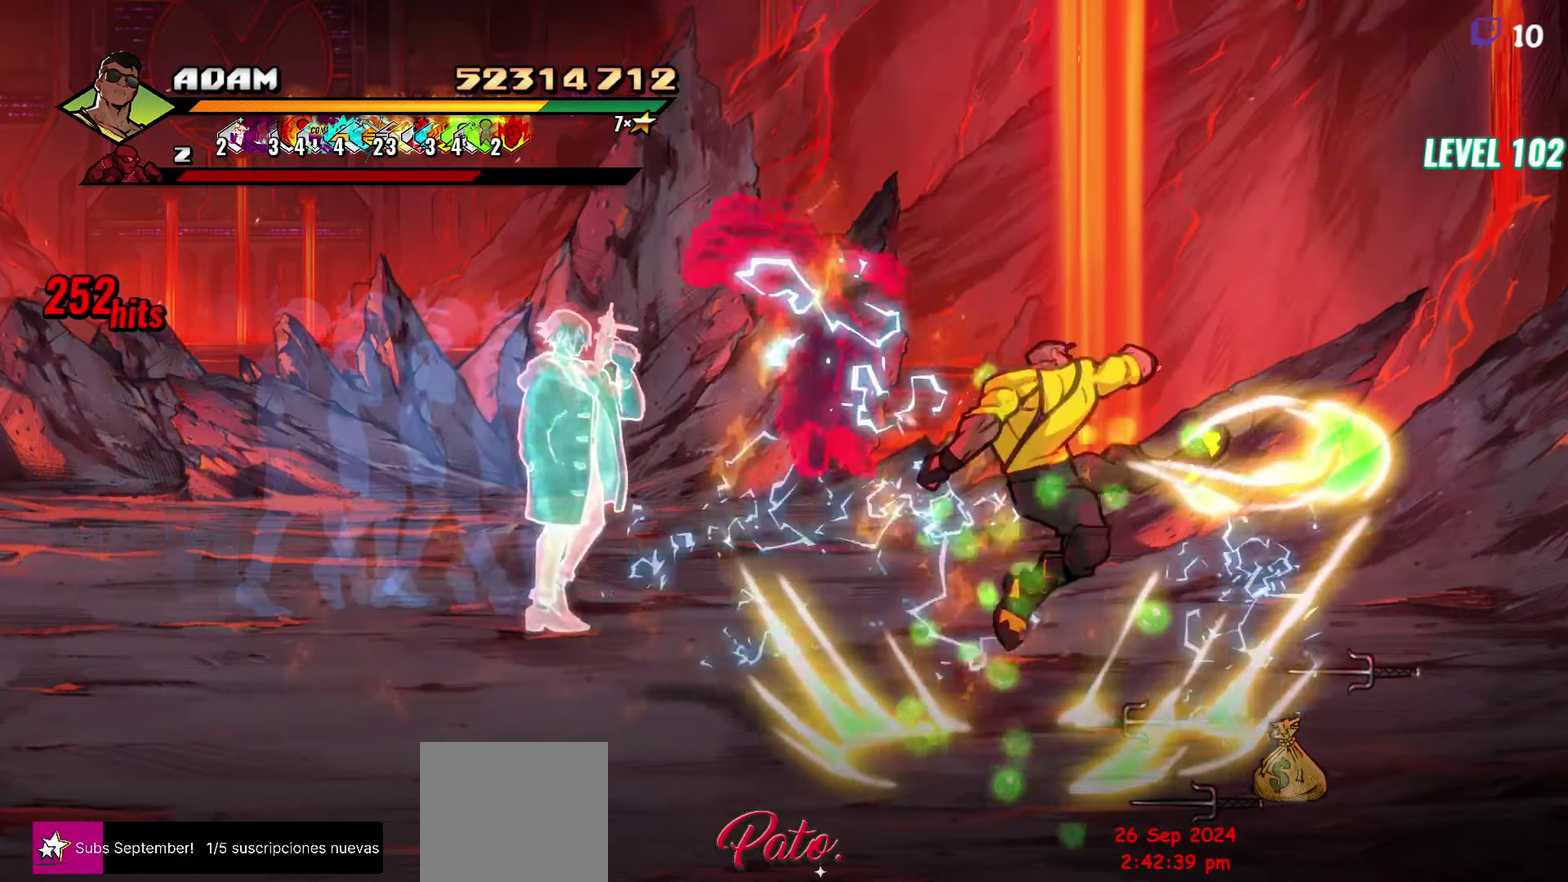
{"buttons": ["DPAD_DOWN", "DPAD_RIGHT"], "events": [[50, "Y", "up"], [183, "DPAD_RIGHT", "down"], [217, "DPAD_DOWN", "down"]]}
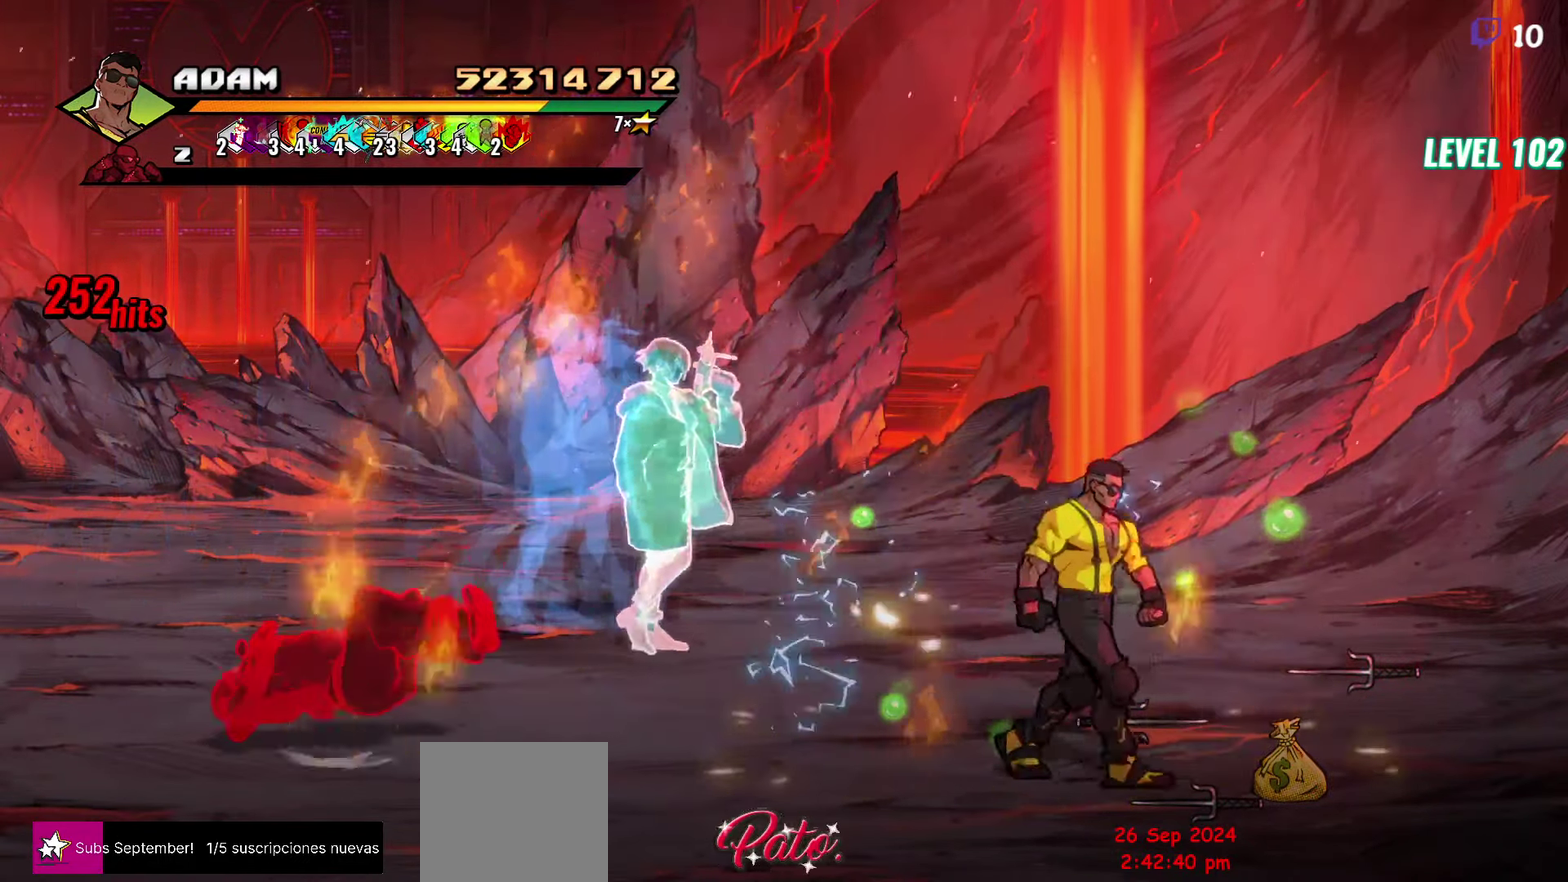
{"buttons": ["DPAD_RIGHT"], "events": [[67, "DPAD_DOWN", "up"], [217, "B", "down"], [300, "B", "up"]]}
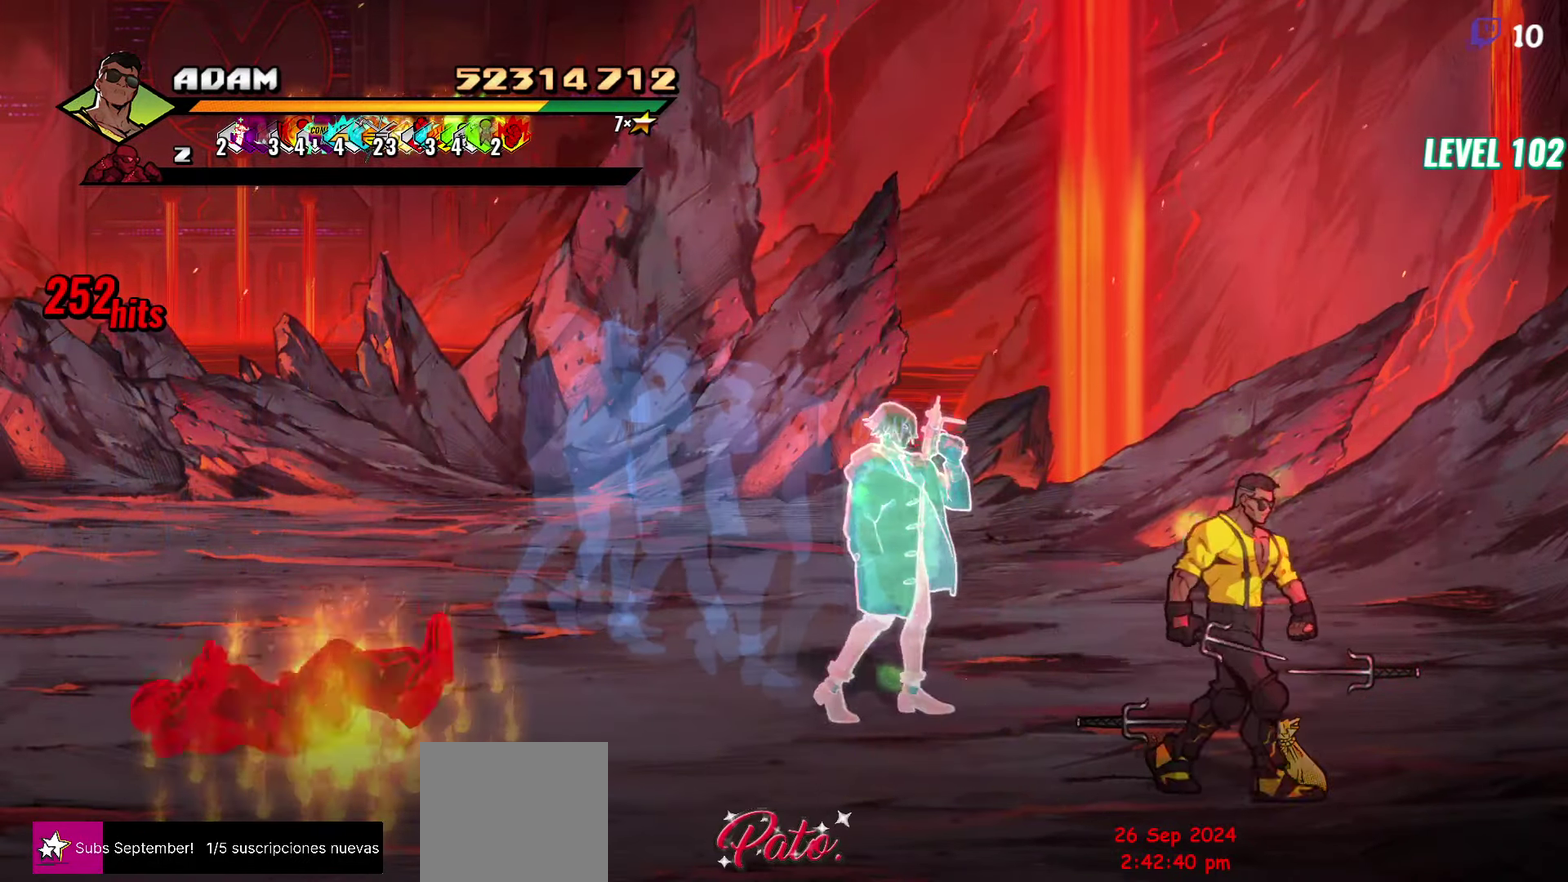
{"buttons": [], "events": [[133, "DPAD_RIGHT", "up"], [283, "B", "down"], [400, "B", "up"]]}
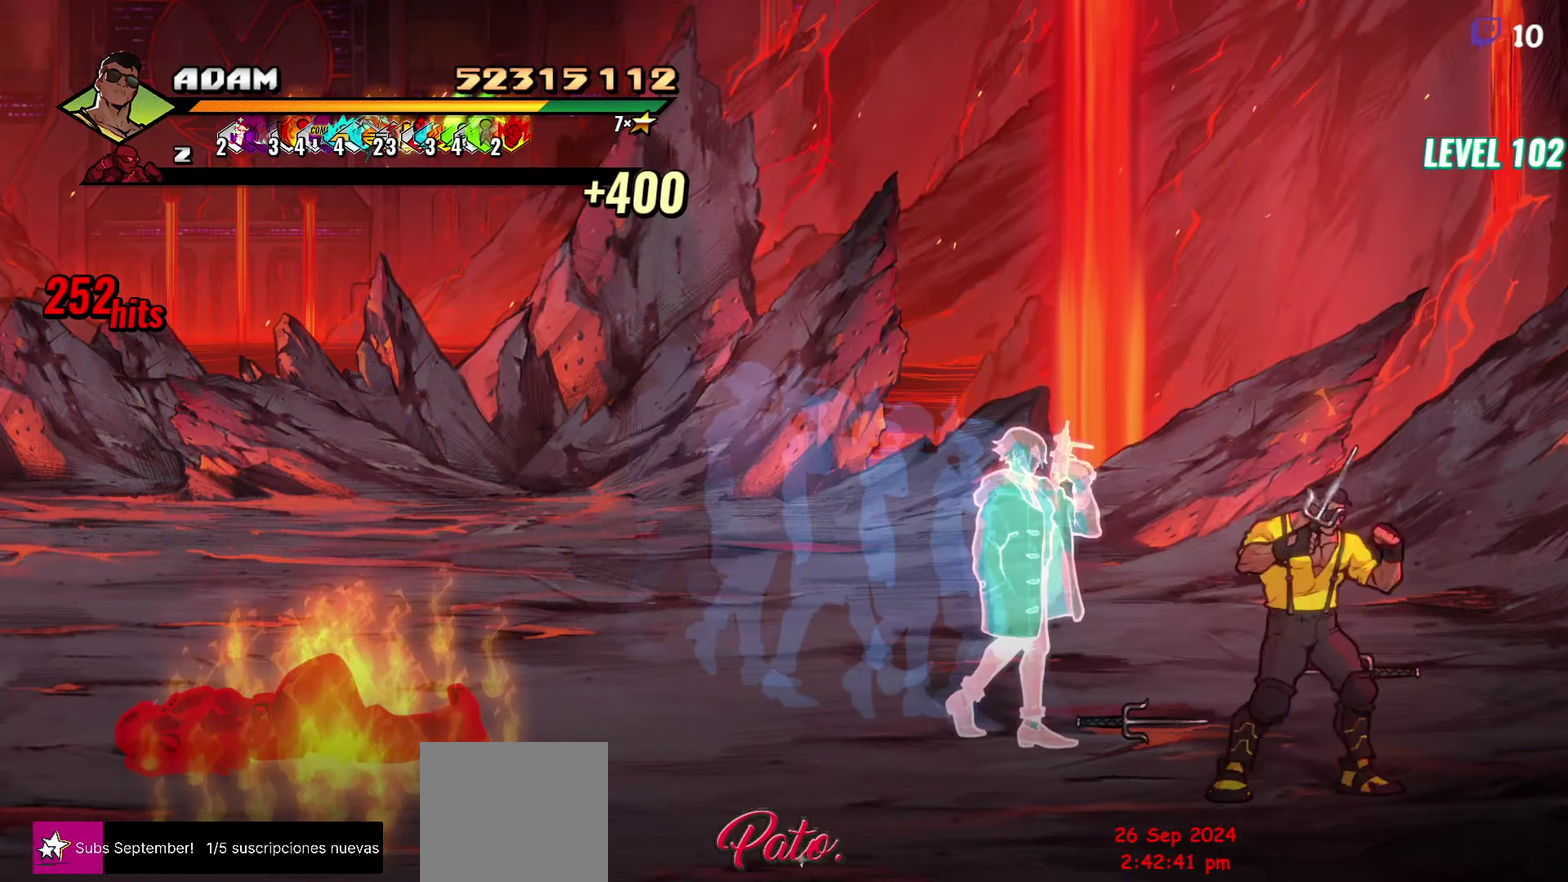
{"buttons": ["DPAD_UP", "DPAD_RIGHT"], "events": [[283, "DPAD_RIGHT", "down"], [367, "DPAD_UP", "down"]]}
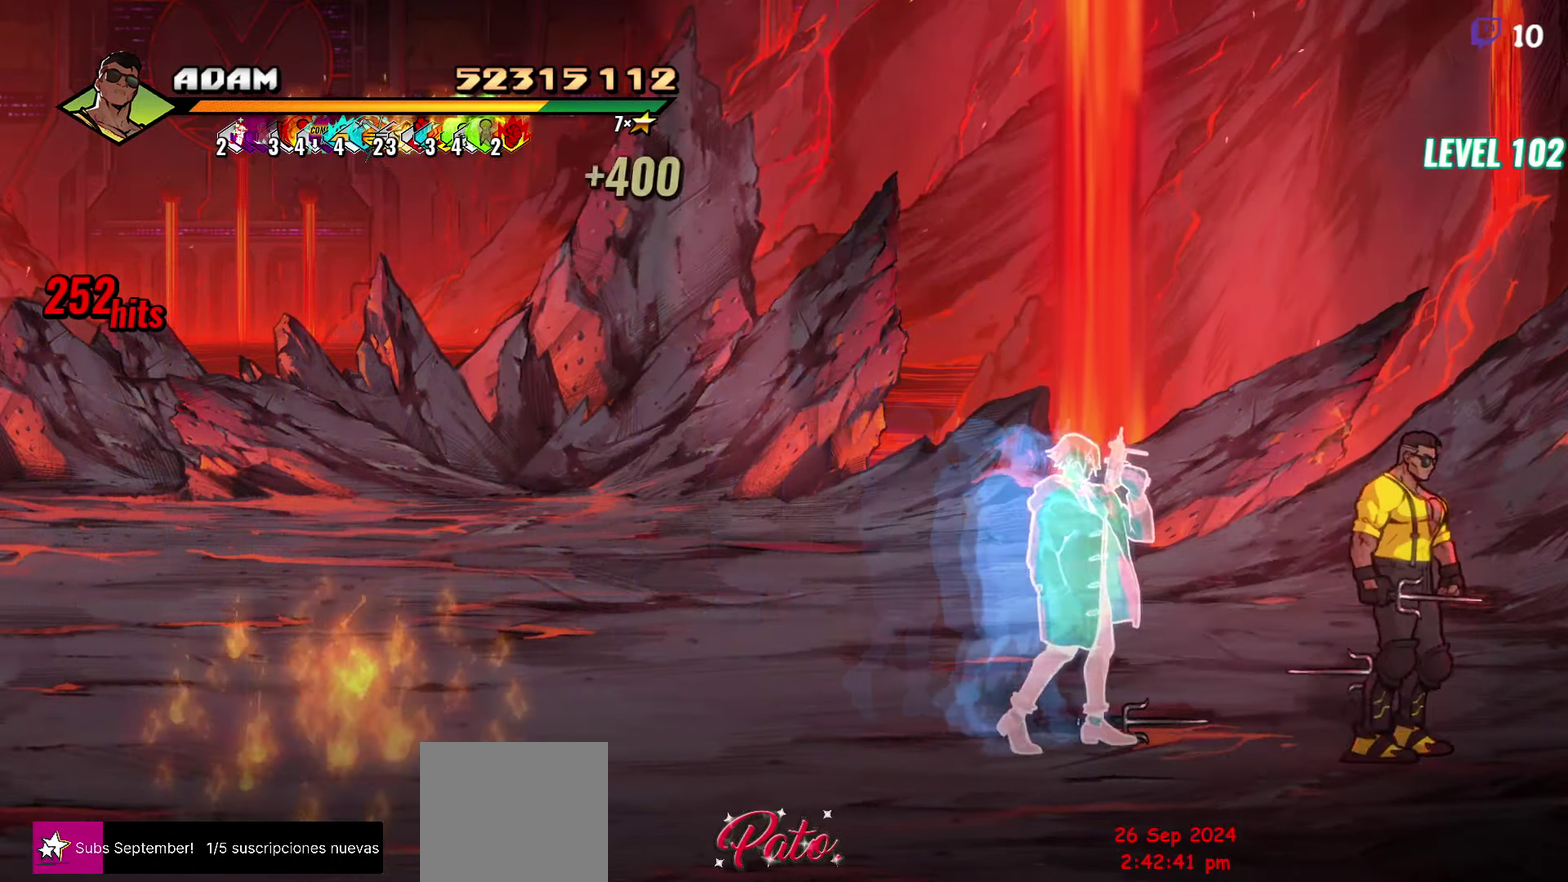
{"buttons": ["DPAD_LEFT"], "events": [[200, "DPAD_RIGHT", "up"], [250, "DPAD_LEFT", "down"], [267, "DPAD_UP", "up"], [300, "B", "down"], [417, "B", "up"]]}
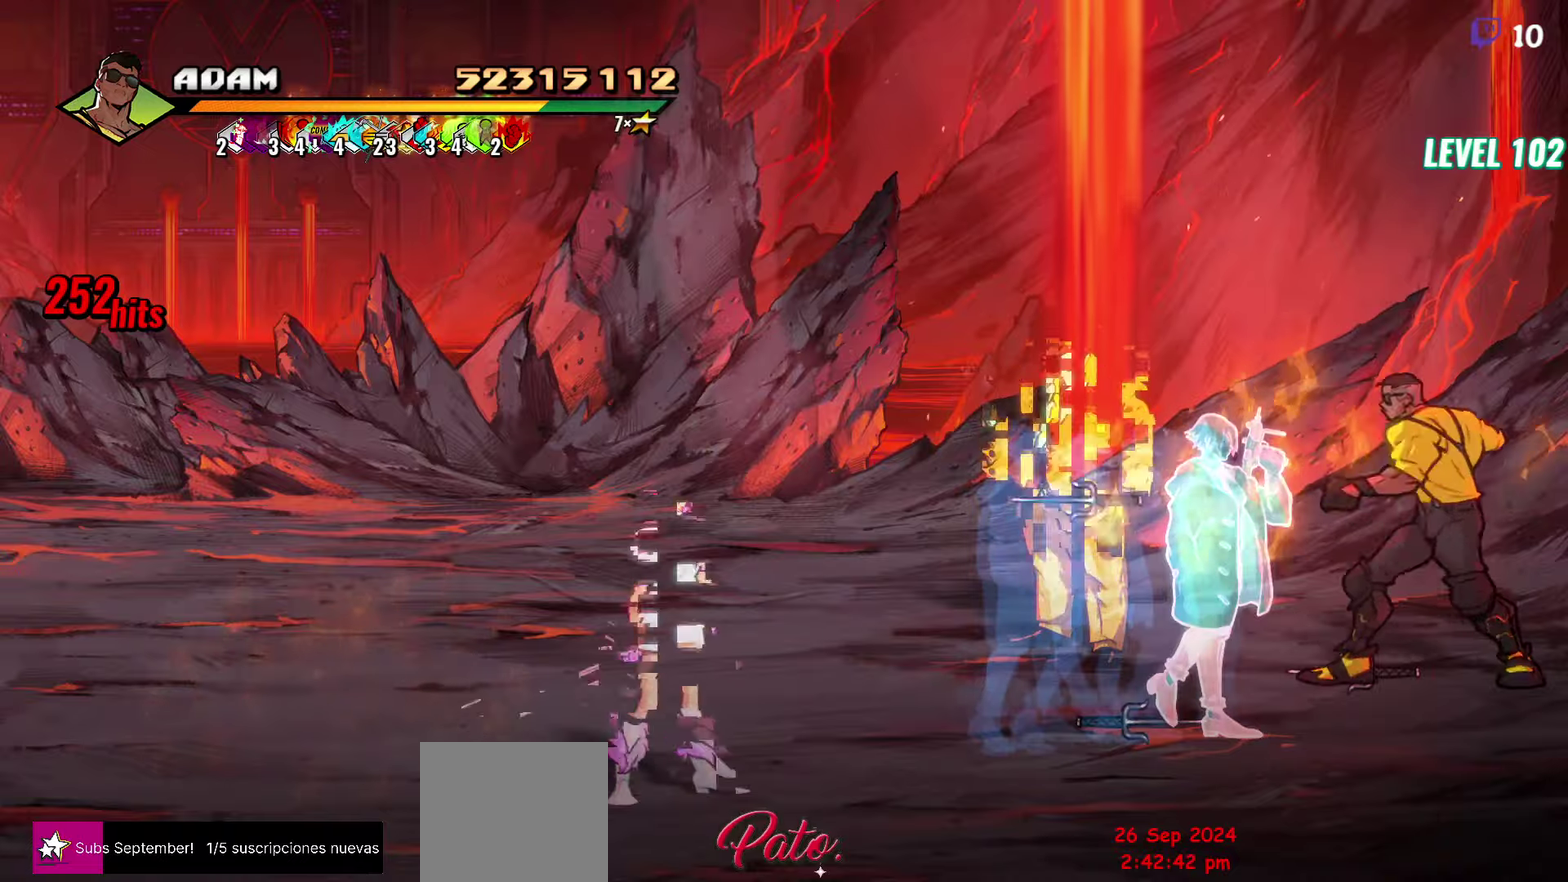
{"buttons": ["DPAD_LEFT"], "events": [[84, "B", "down"], [184, "B", "up"], [184, "DPAD_UP", "down"], [300, "DPAD_UP", "up"]]}
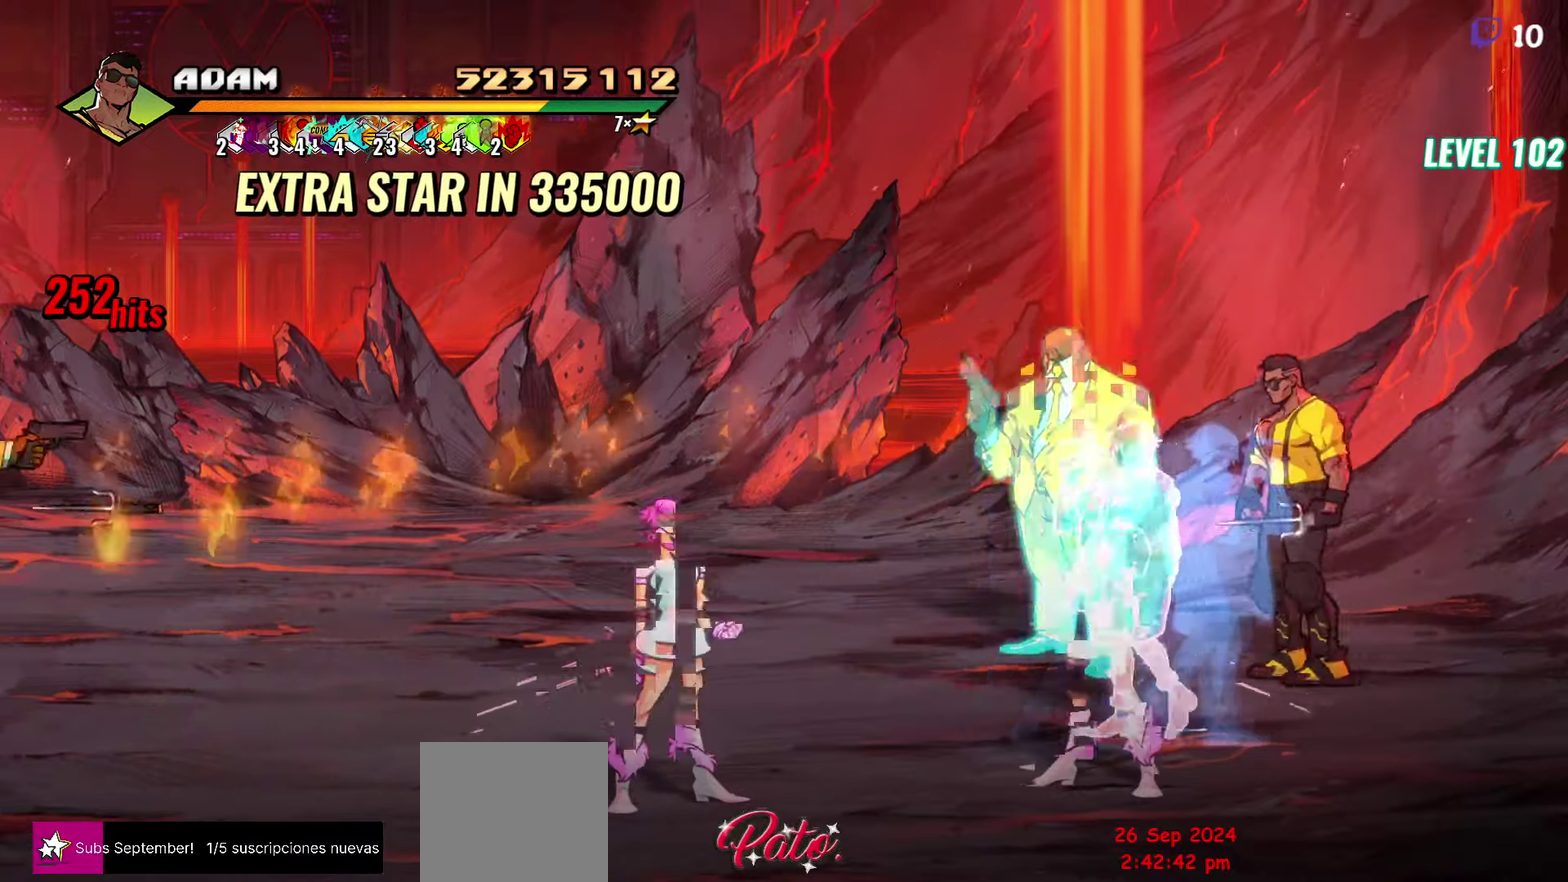
{"buttons": ["DPAD_LEFT"], "events": [[17, "Y", "down"], [100, "Y", "up"], [317, "B", "down"], [417, "B", "up"]]}
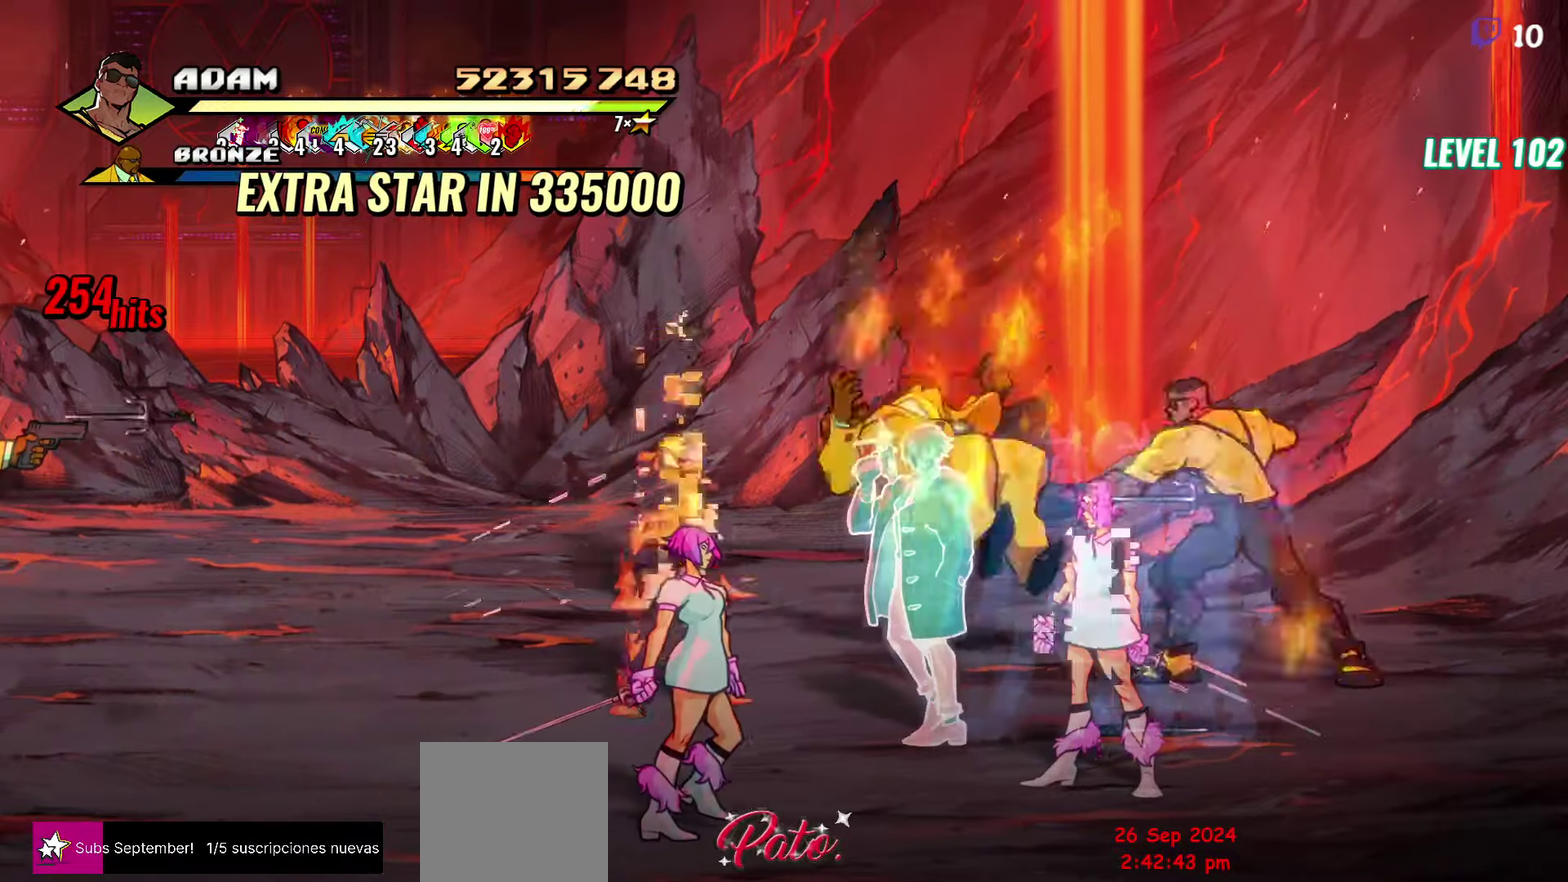
{"buttons": [], "events": [[84, "DPAD_DOWN", "down"], [217, "A", "down"], [284, "DPAD_DOWN", "up"], [300, "A", "up"], [450, "DPAD_LEFT", "up"]]}
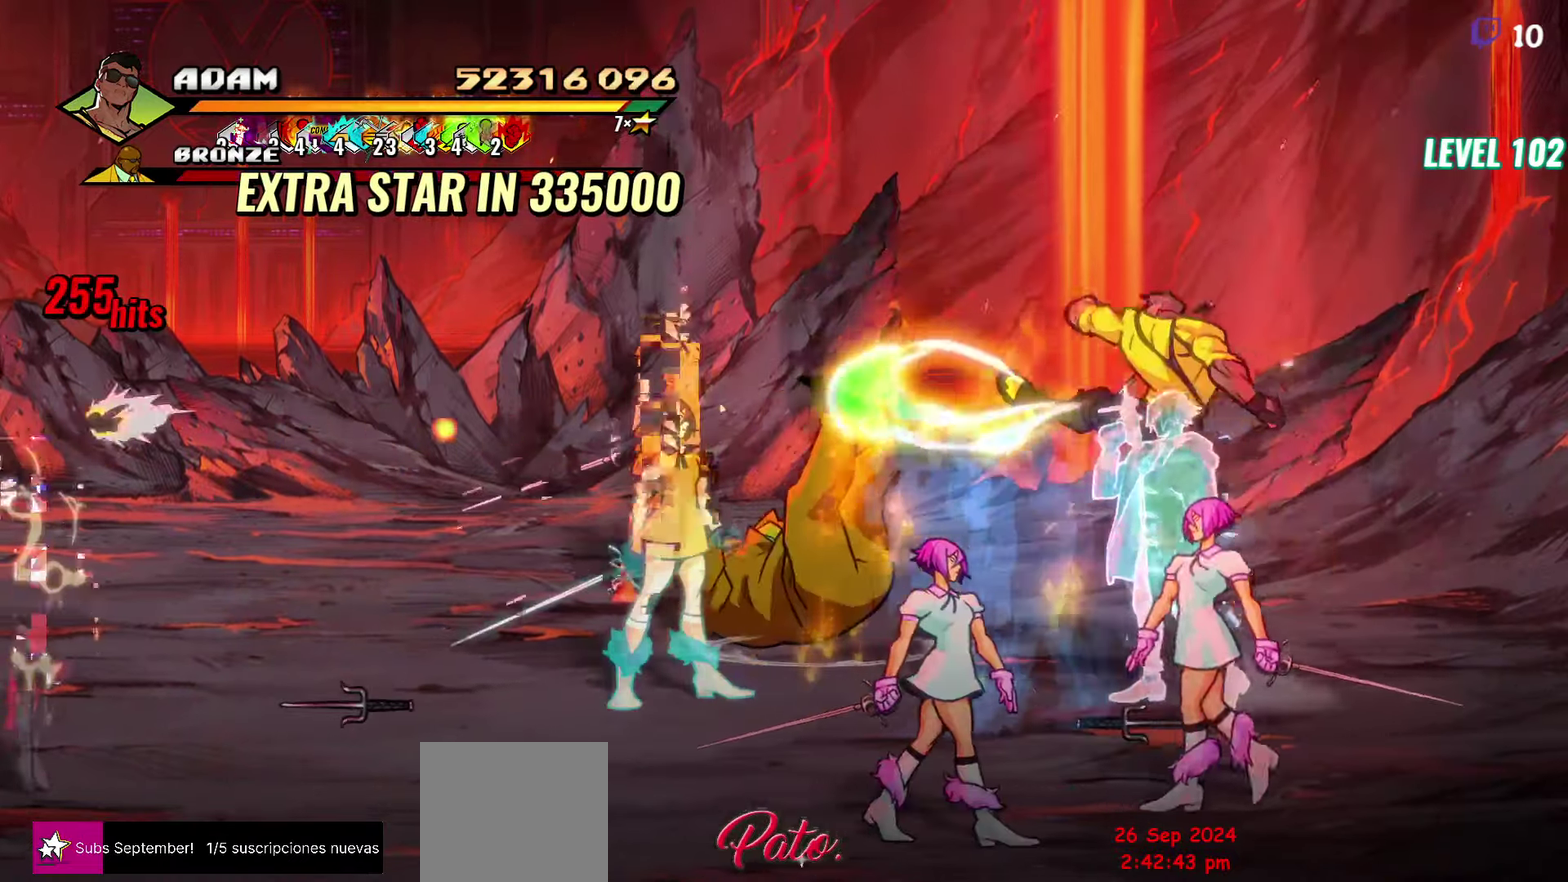
{"buttons": ["DPAD_LEFT"], "events": [[334, "DPAD_LEFT", "down"], [400, "DPAD_LEFT", "up"], [467, "DPAD_LEFT", "down"]]}
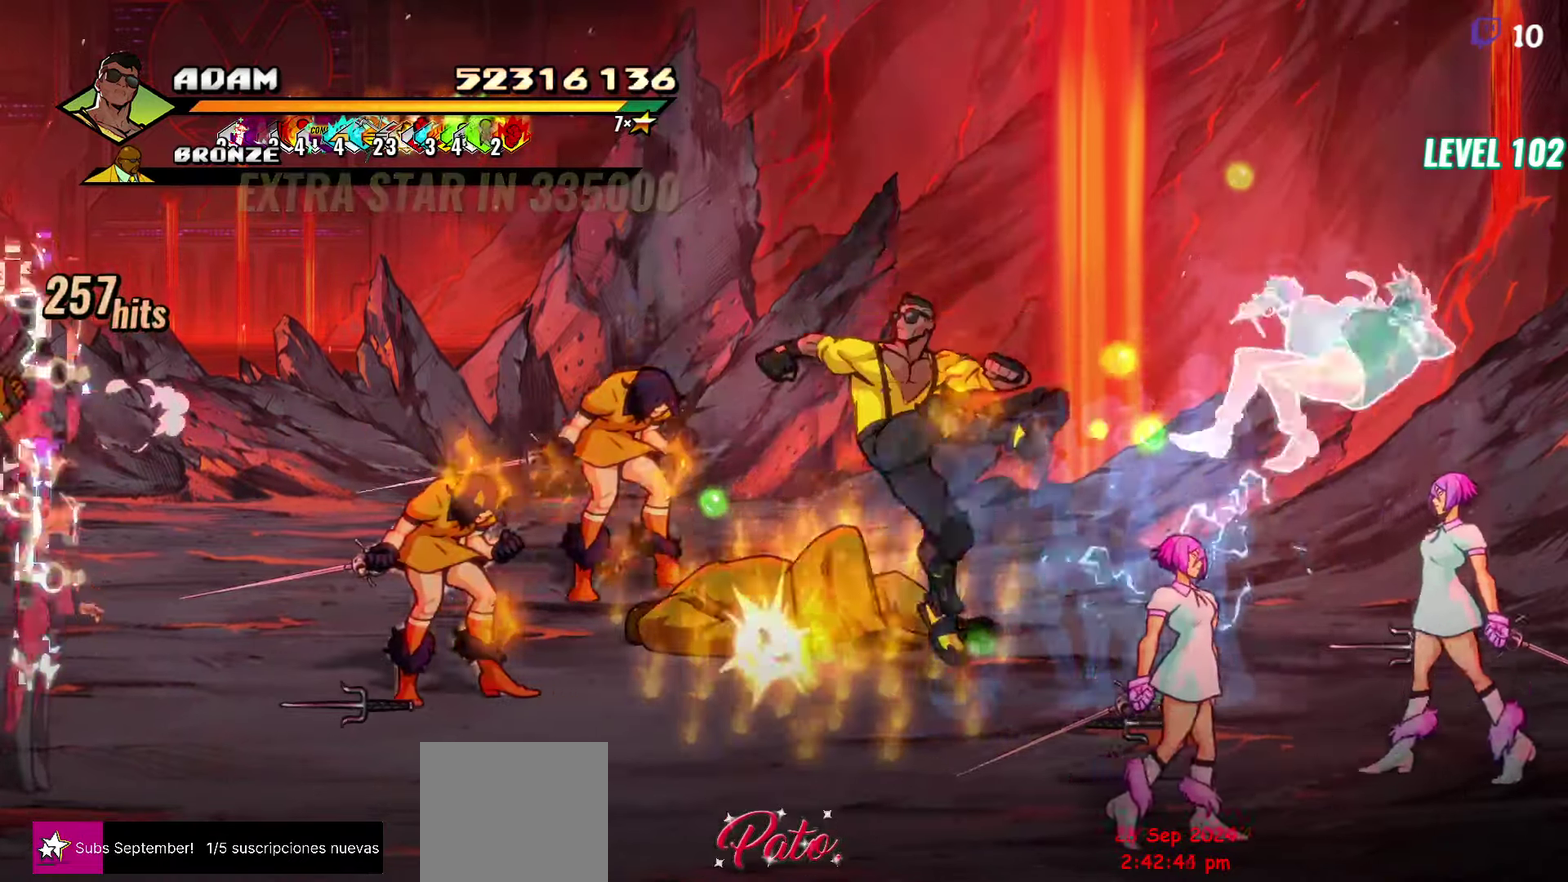
{"buttons": [], "events": [[67, "Y", "down"], [167, "Y", "up"], [334, "DPAD_LEFT", "up"]]}
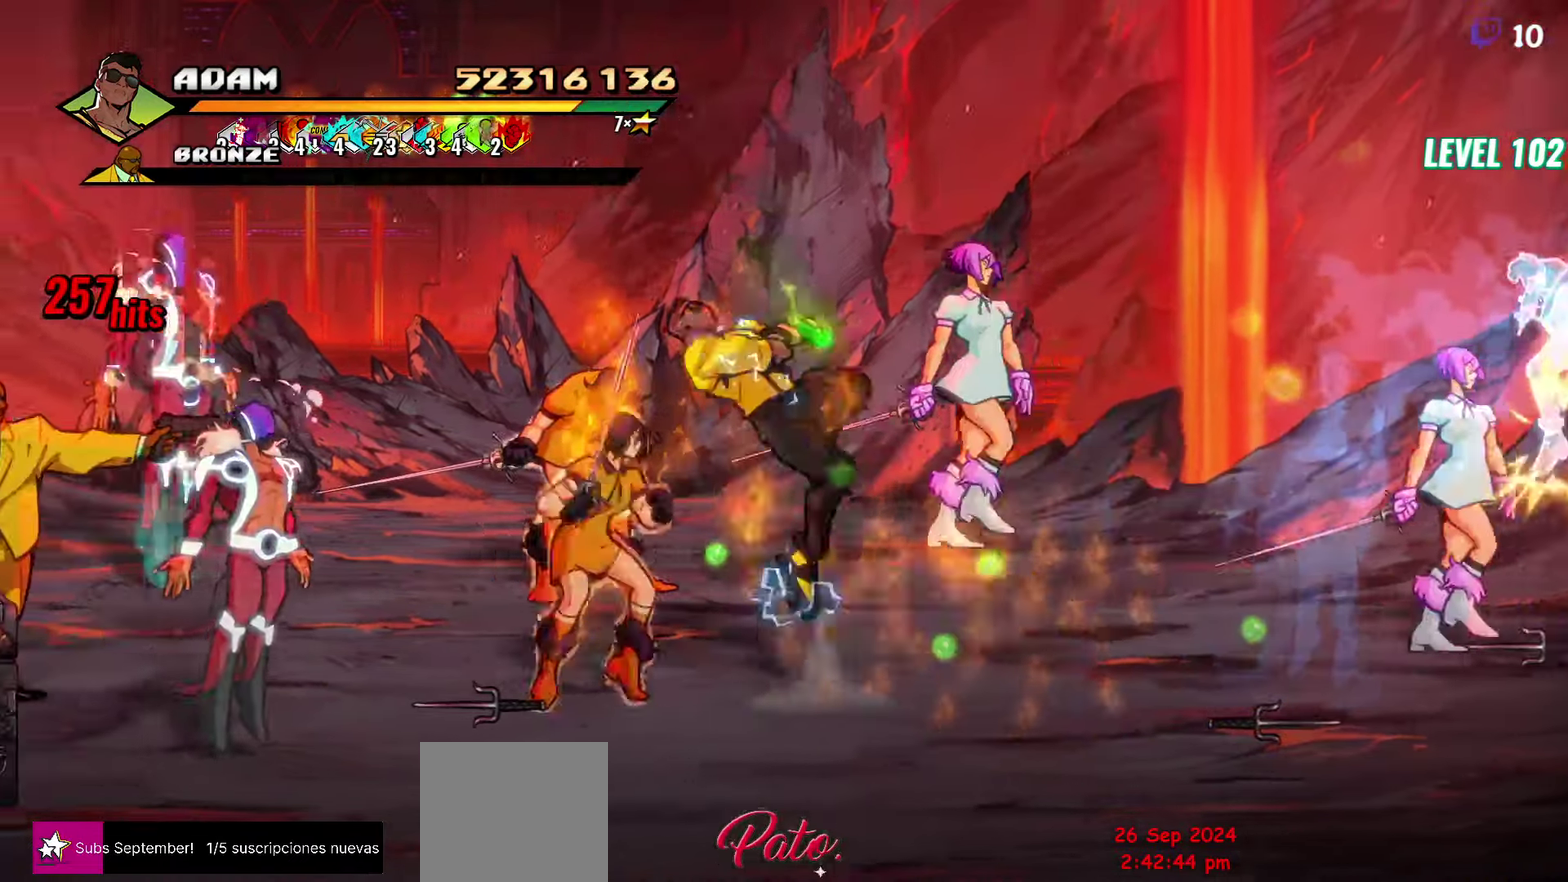
{"buttons": ["DPAD_LEFT"], "events": [[184, "Y", "down"], [267, "Y", "up"], [384, "DPAD_LEFT", "down"], [450, "DPAD_LEFT", "up"], [500, "DPAD_LEFT", "down"]]}
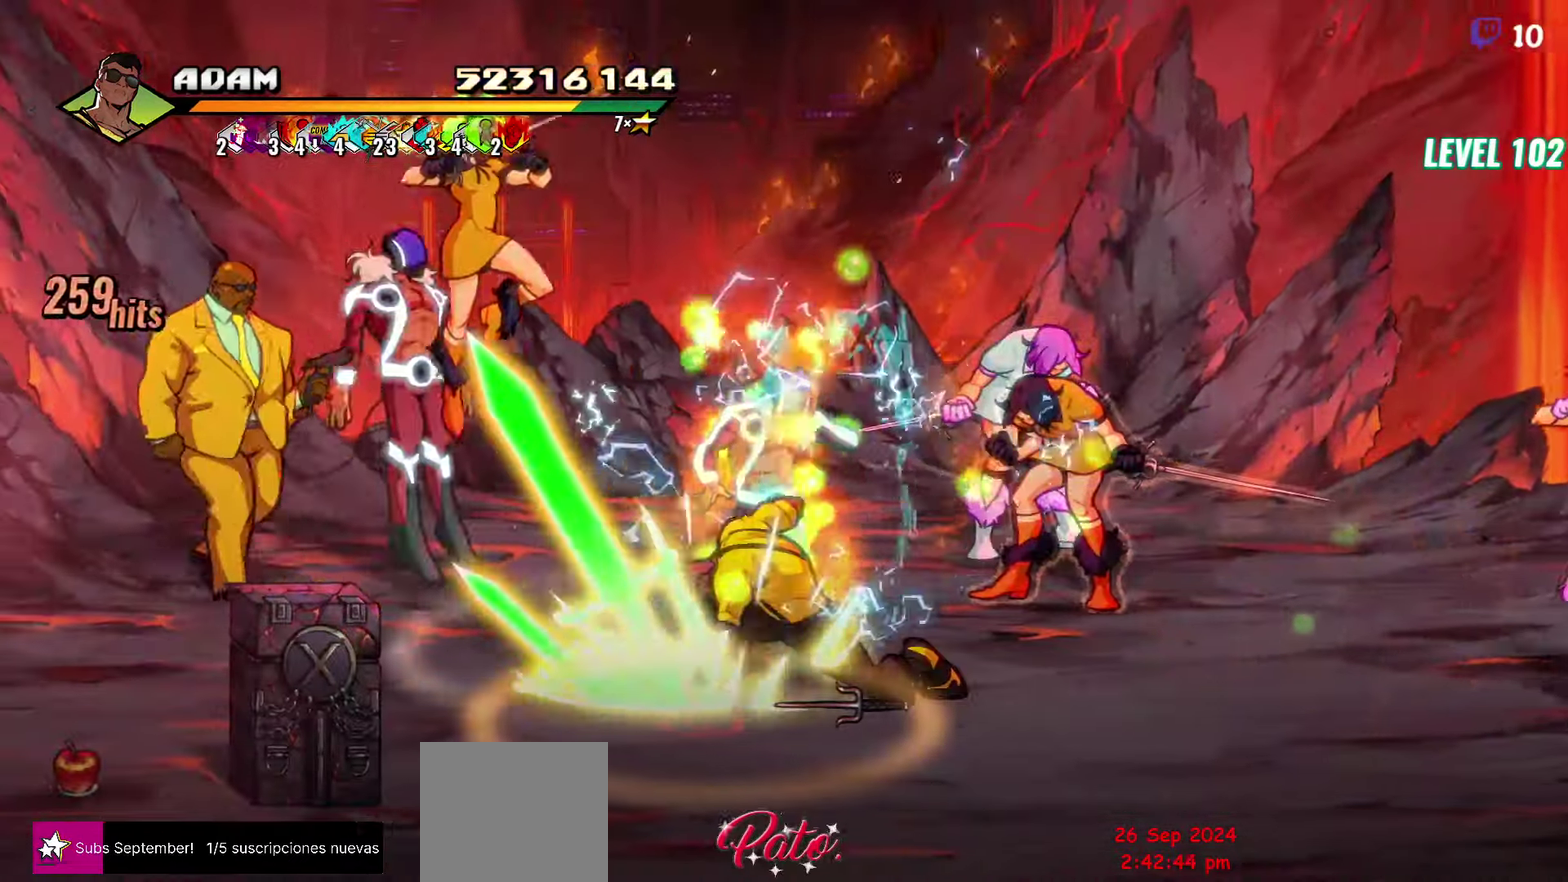
{"buttons": ["DPAD_LEFT"], "events": [[50, "DPAD_LEFT", "up"], [100, "DPAD_LEFT", "down"], [300, "Y", "down"], [417, "Y", "up"]]}
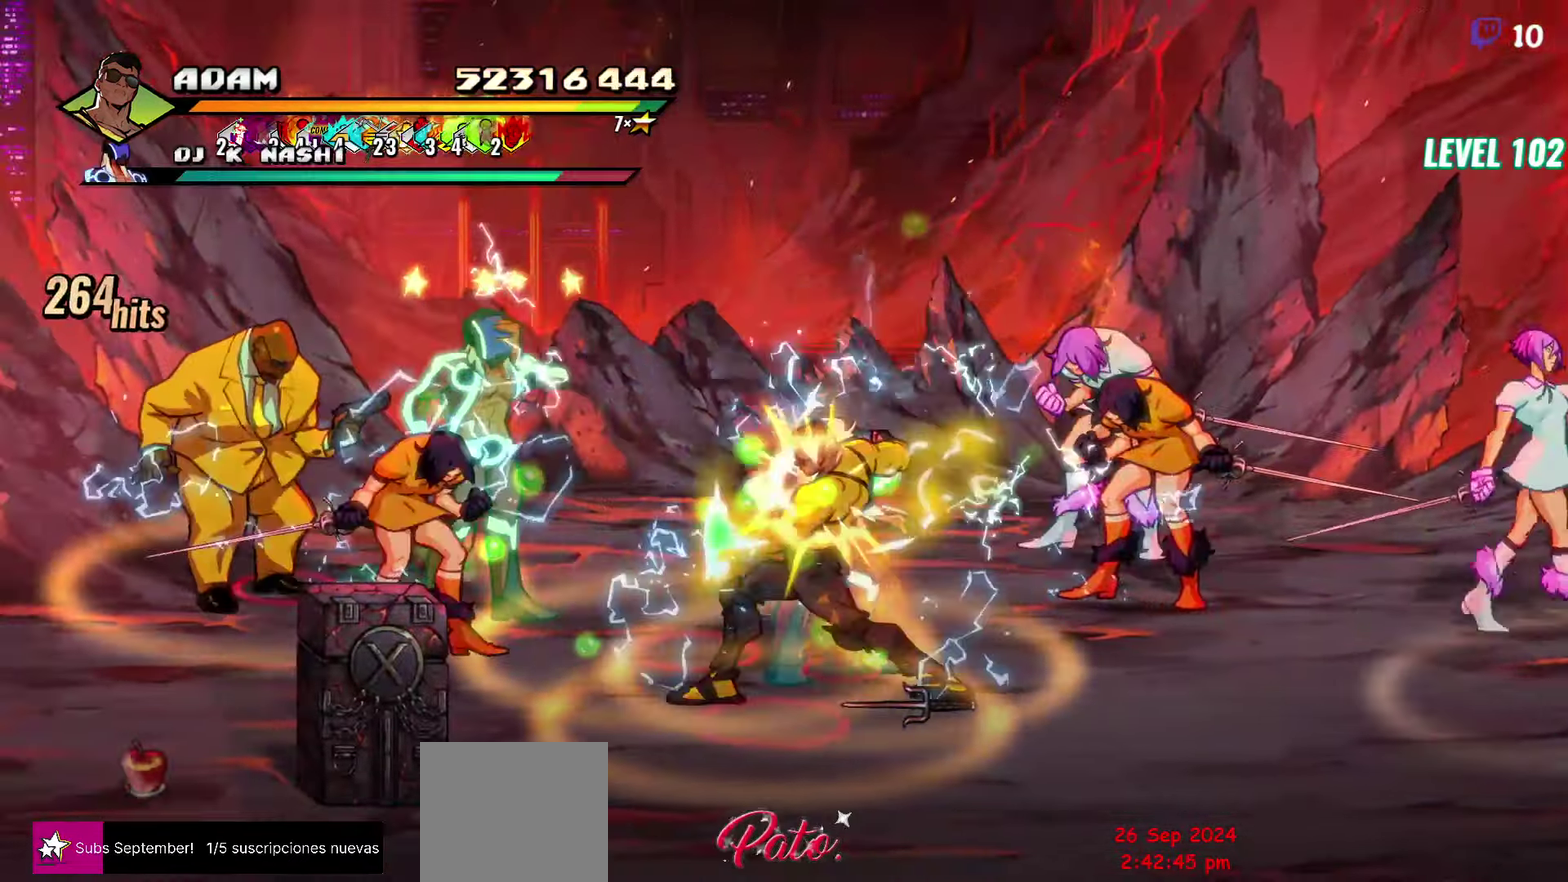
{"buttons": [], "events": [[317, "A", "down"], [367, "A", "up"], [484, "DPAD_LEFT", "up"]]}
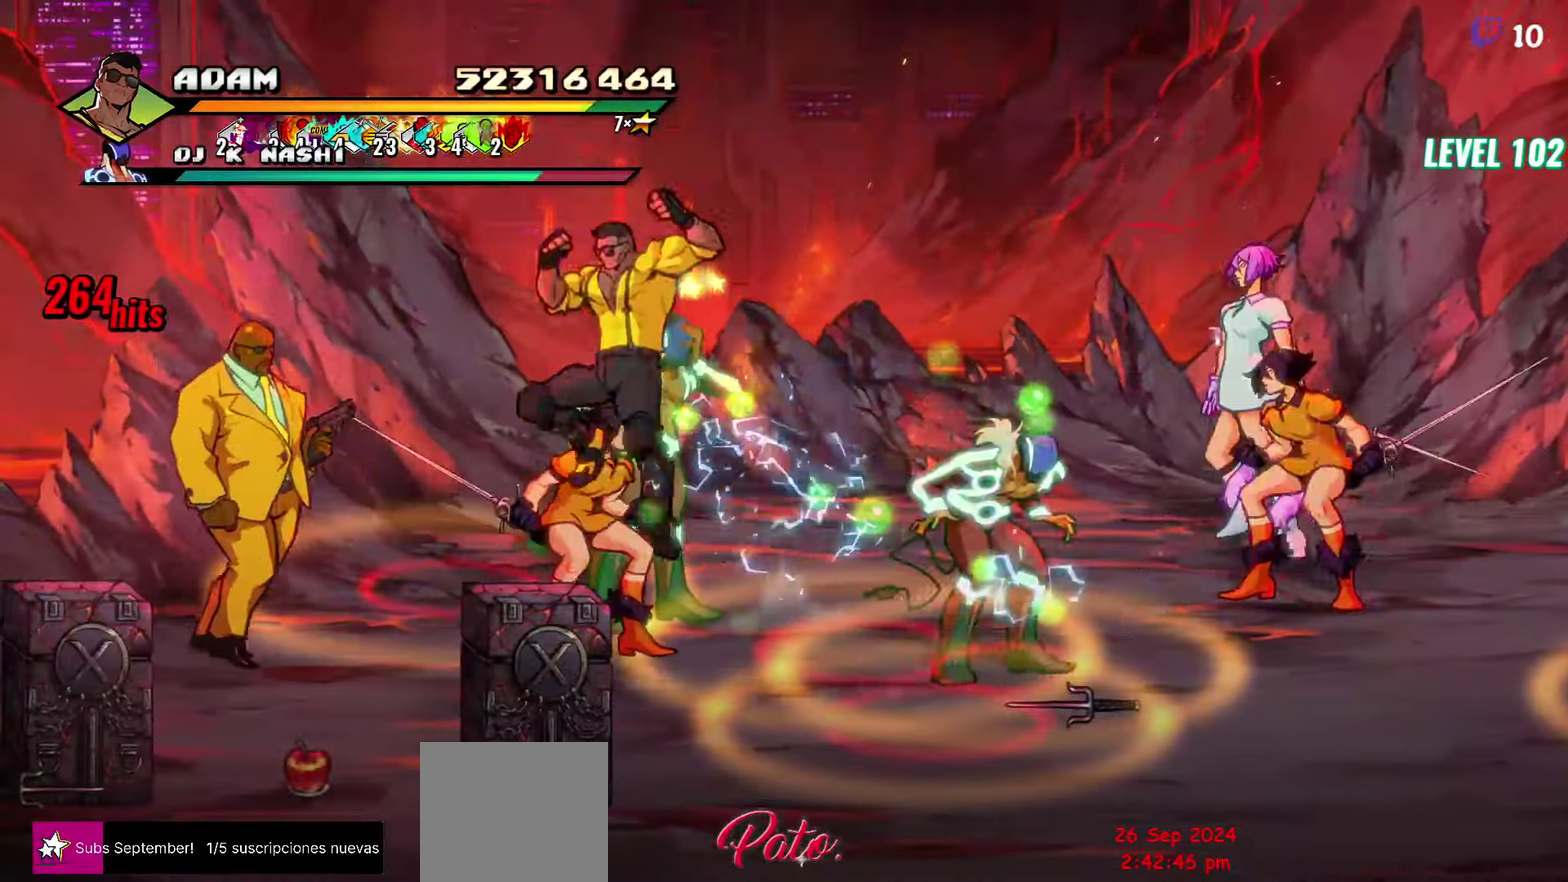
{"buttons": ["Y"], "events": [[434, "Y", "down"]]}
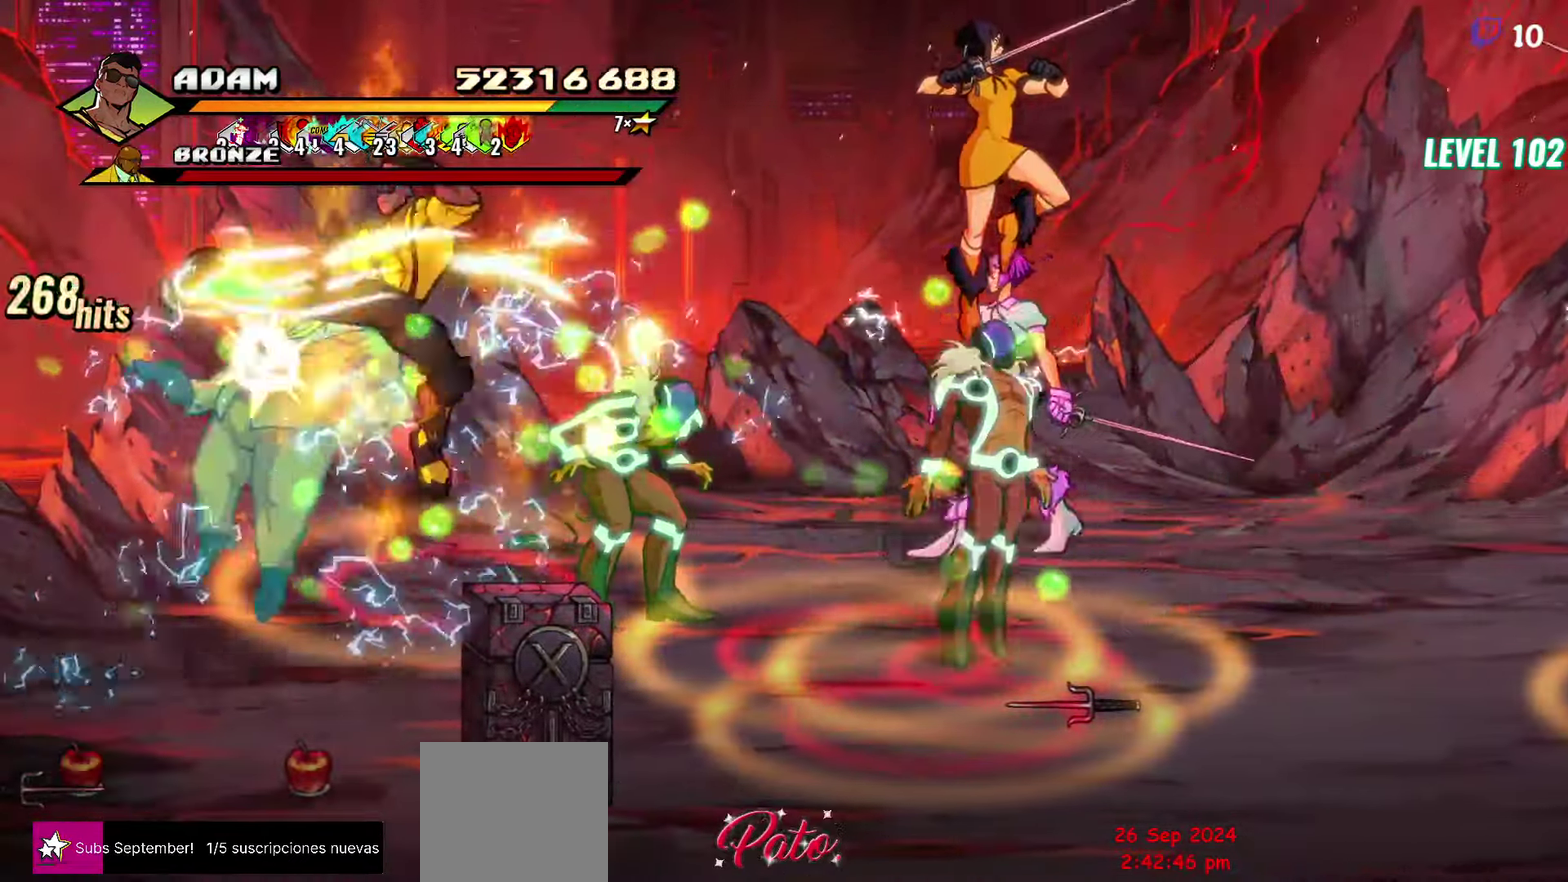
{"buttons": [], "events": [[67, "Y", "up"]]}
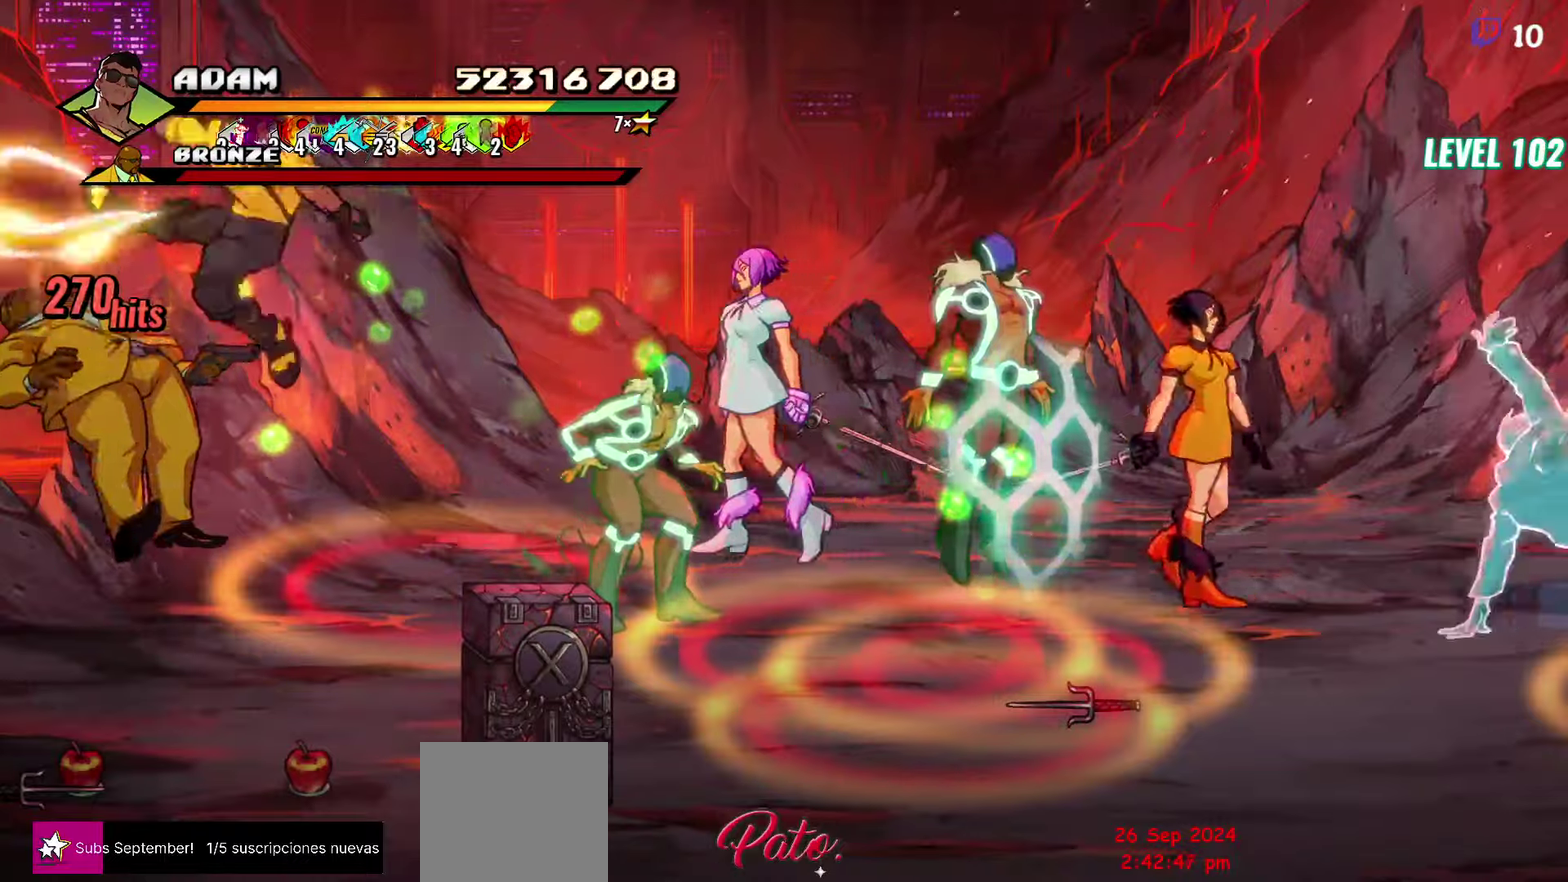
{"buttons": ["DPAD_DOWN", "DPAD_RIGHT"], "events": [[250, "DPAD_DOWN", "down"], [483, "DPAD_RIGHT", "down"]]}
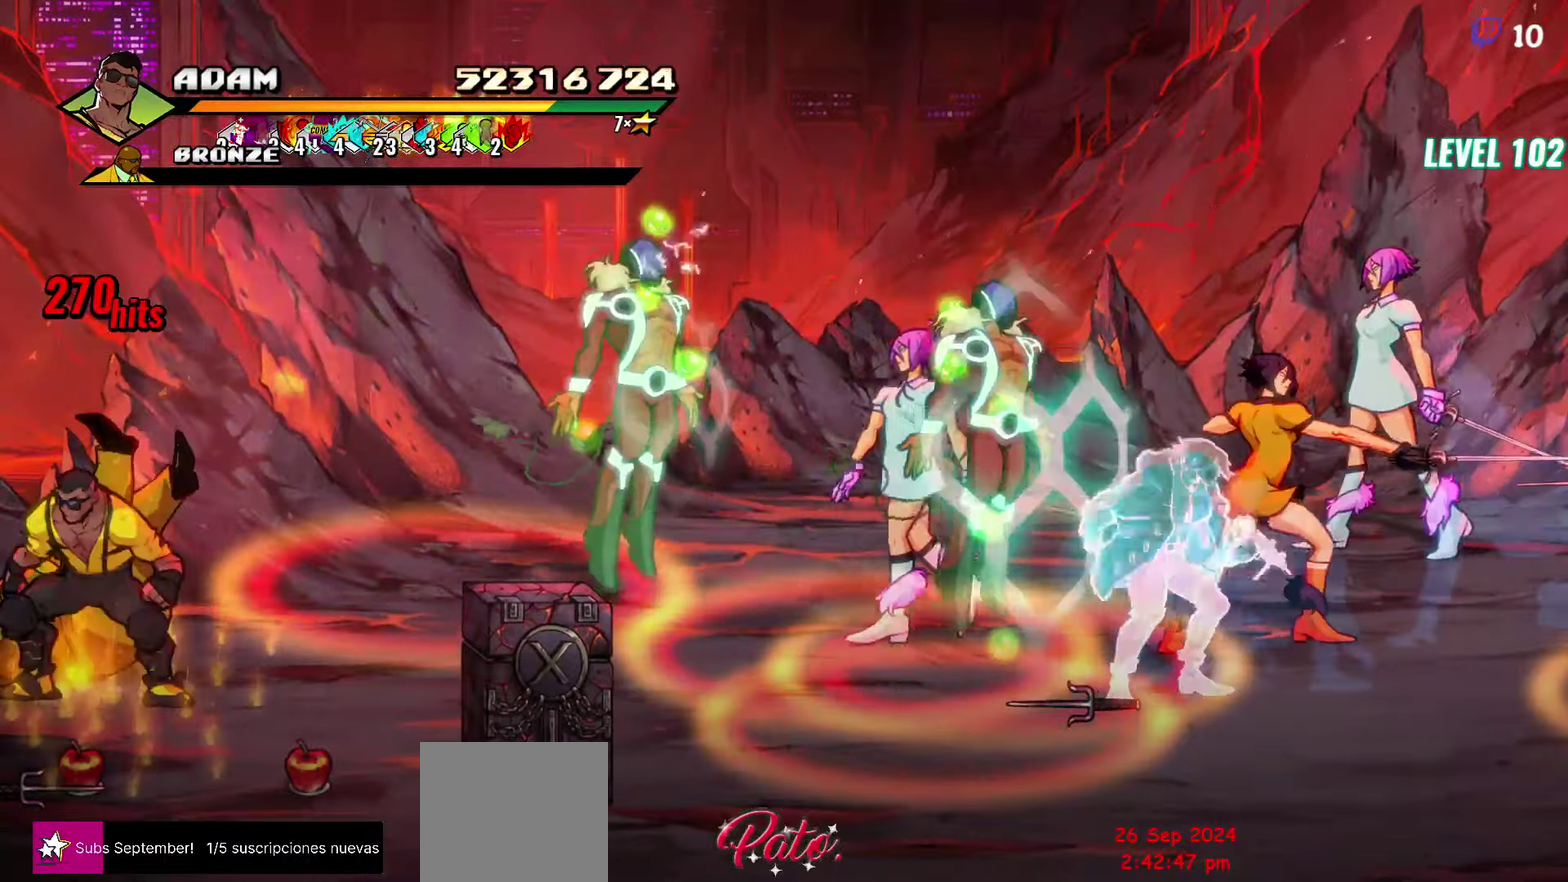
{"buttons": ["DPAD_DOWN", "DPAD_RIGHT"], "events": []}
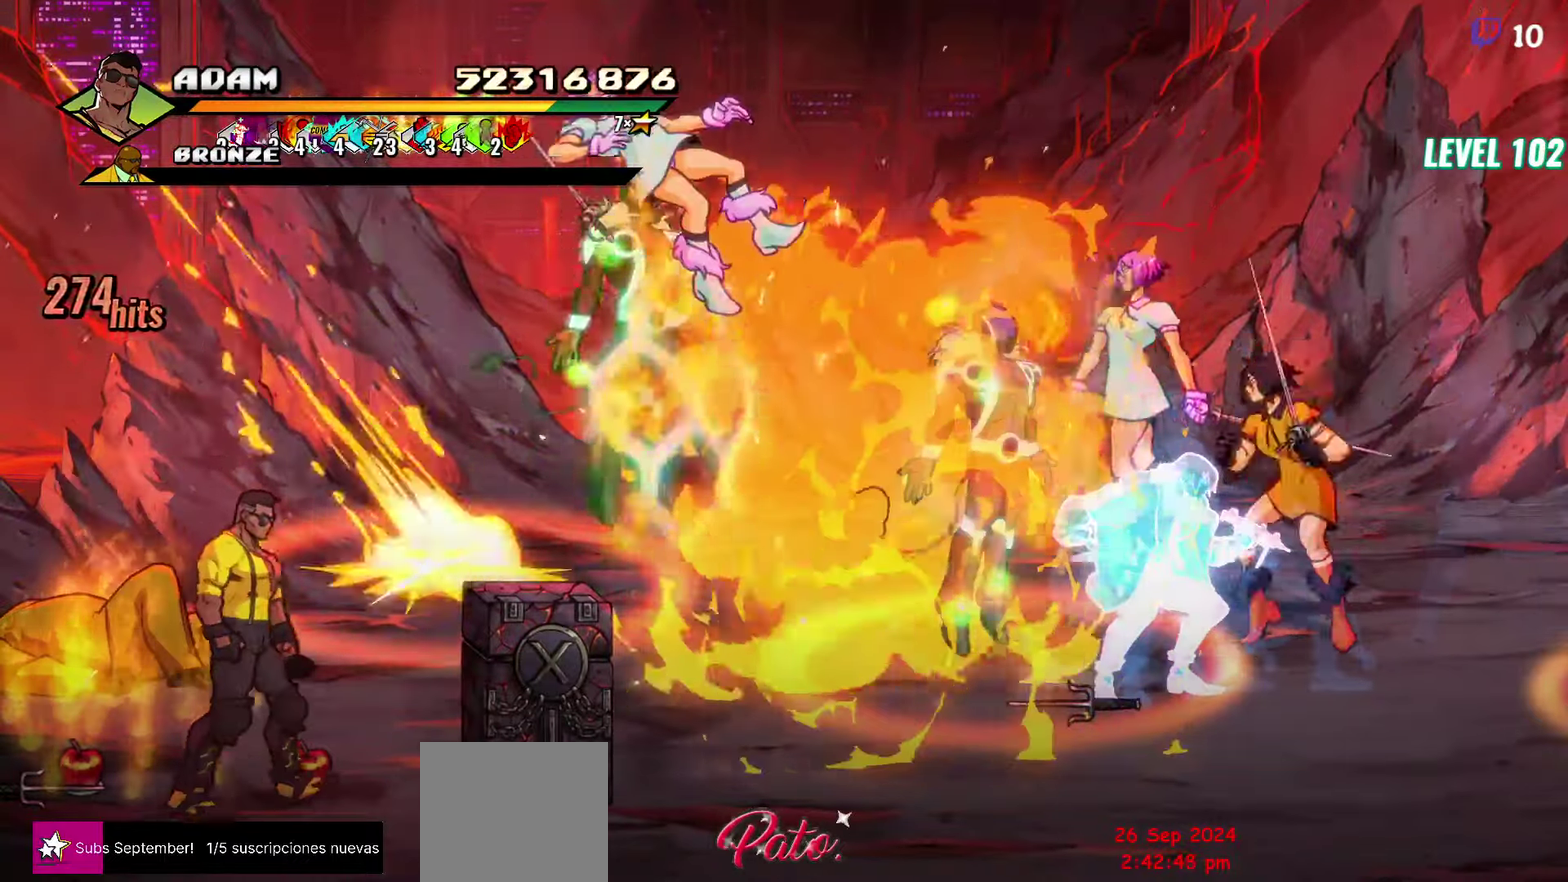
{"buttons": ["DPAD_UP"], "events": [[66, "DPAD_DOWN", "up"], [450, "DPAD_UP", "down"], [483, "DPAD_RIGHT", "up"]]}
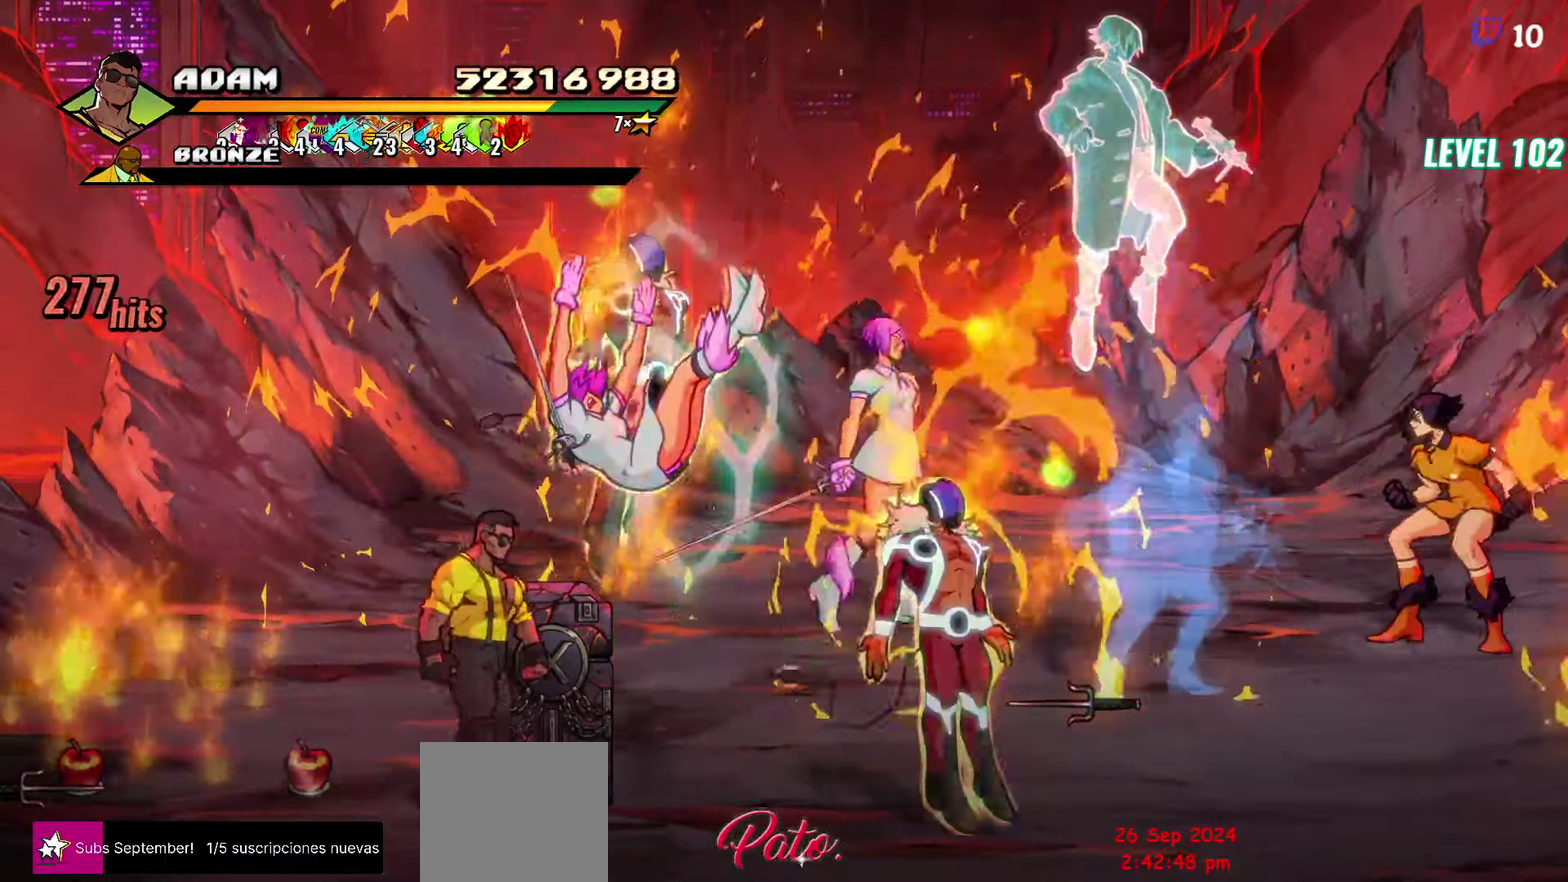
{"buttons": ["DPAD_UP"], "events": [[50, "DPAD_UP", "up"], [100, "Y", "down"], [216, "Y", "up"], [333, "DPAD_LEFT", "down"], [366, "DPAD_UP", "down"], [416, "DPAD_LEFT", "up"]]}
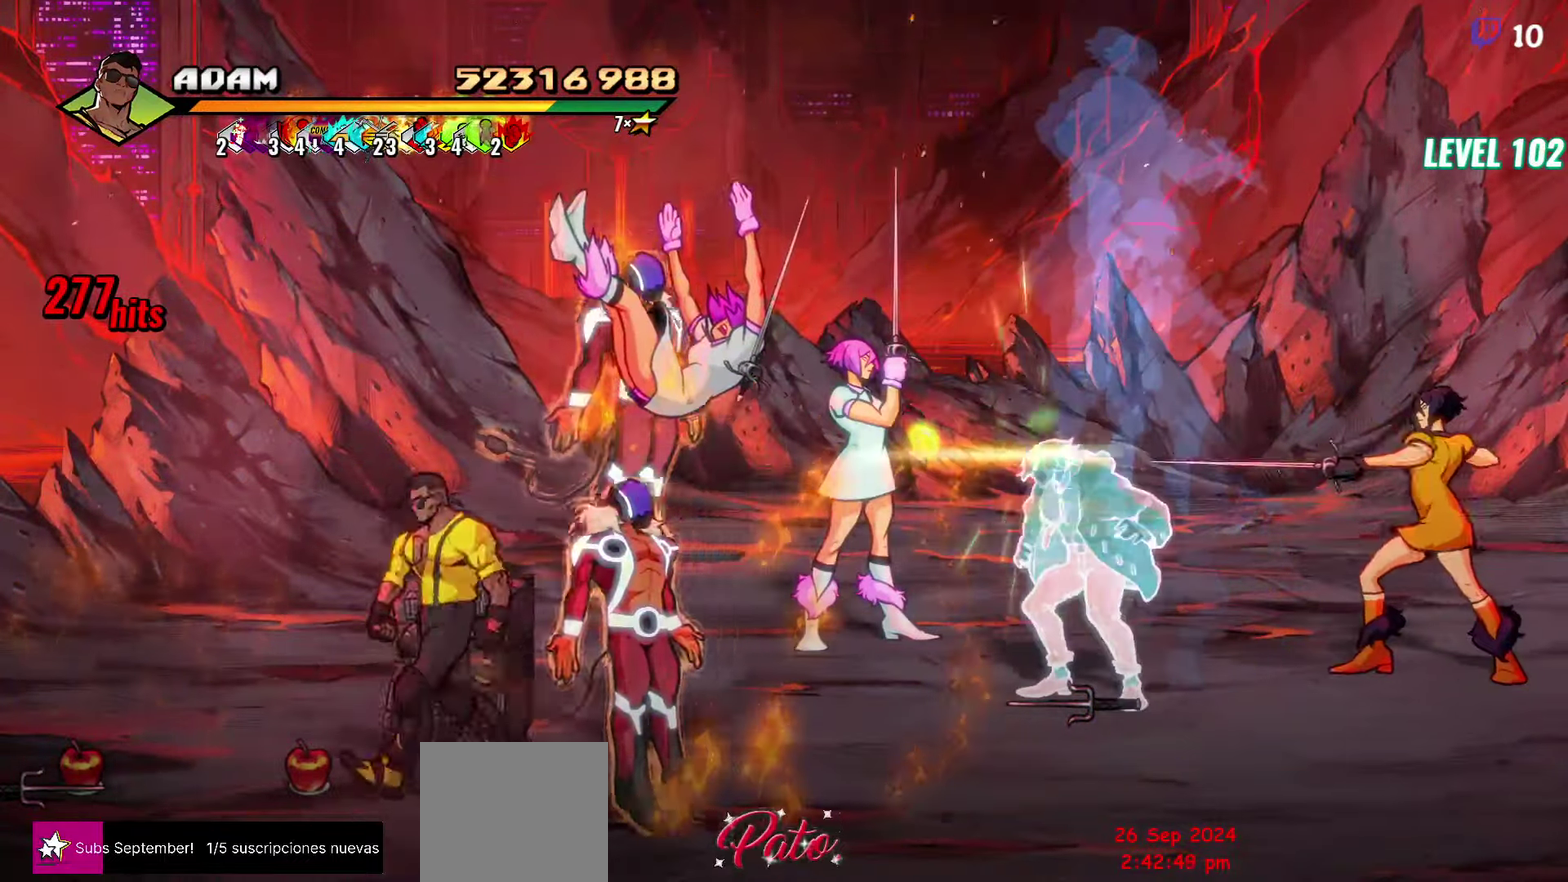
{"buttons": [], "events": [[83, "DPAD_UP", "up"]]}
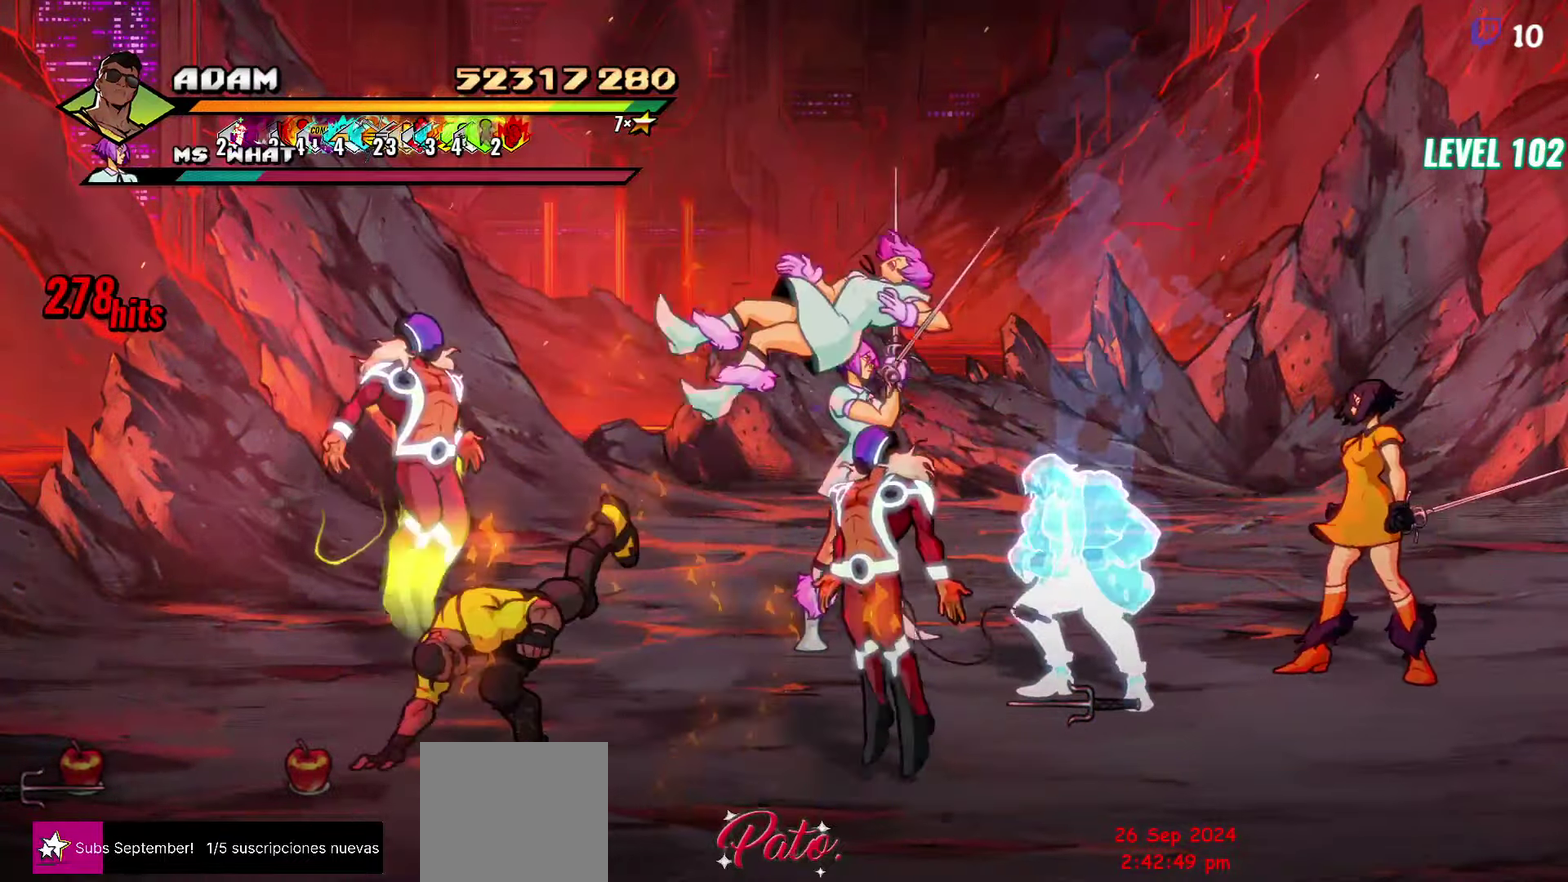
{"buttons": [], "events": [[33, "DPAD_UP", "down"], [300, "DPAD_UP", "up"], [333, "Y", "down"], [383, "Y", "up"]]}
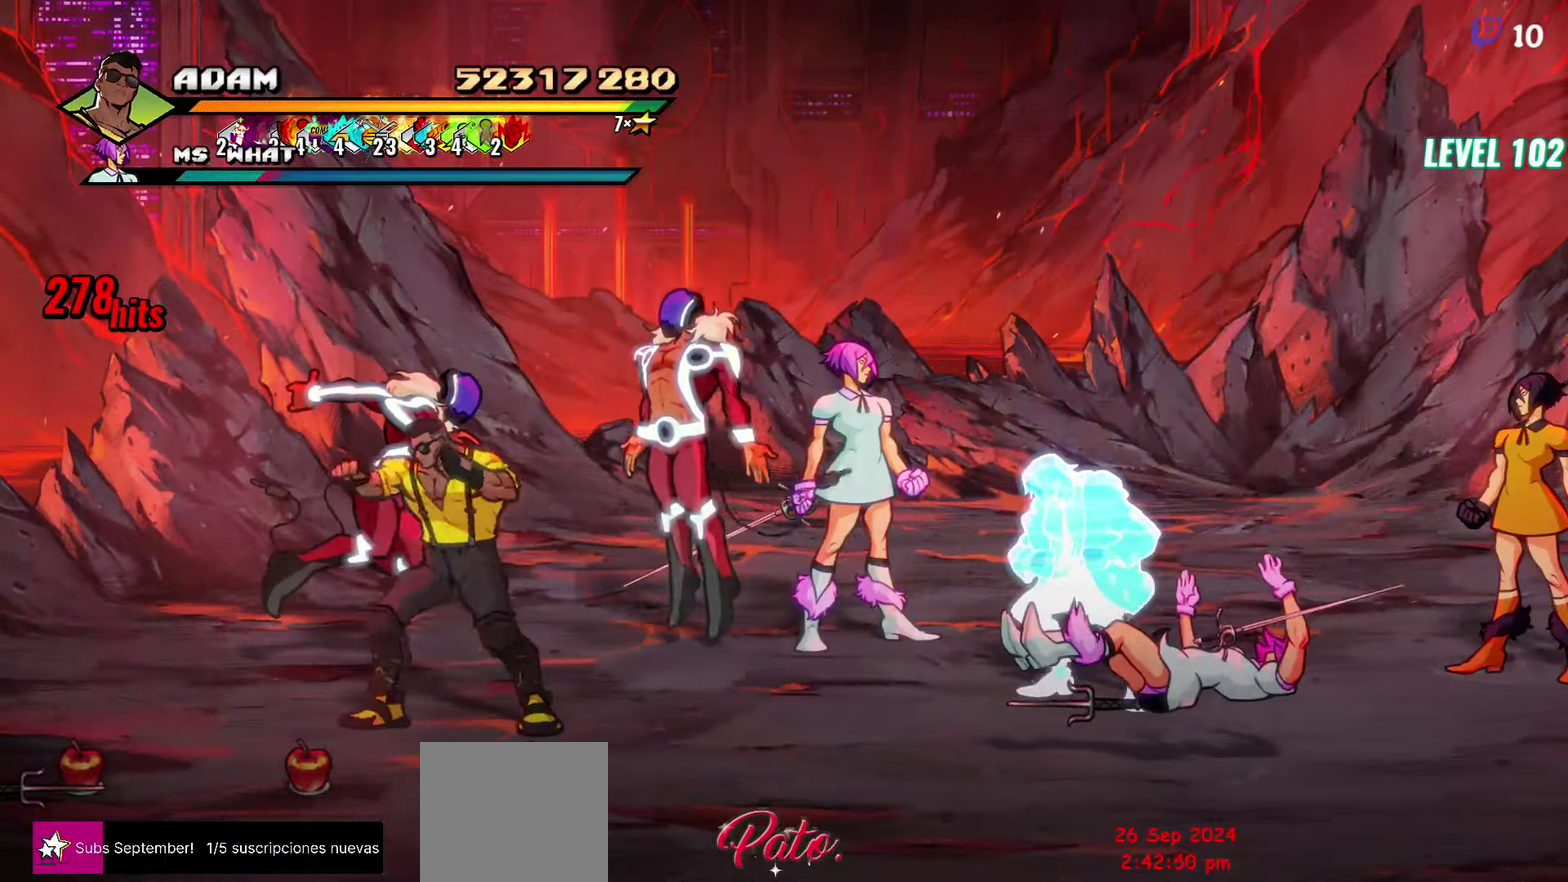
{"buttons": [], "events": [[316, "Y", "down"], [433, "Y", "up"]]}
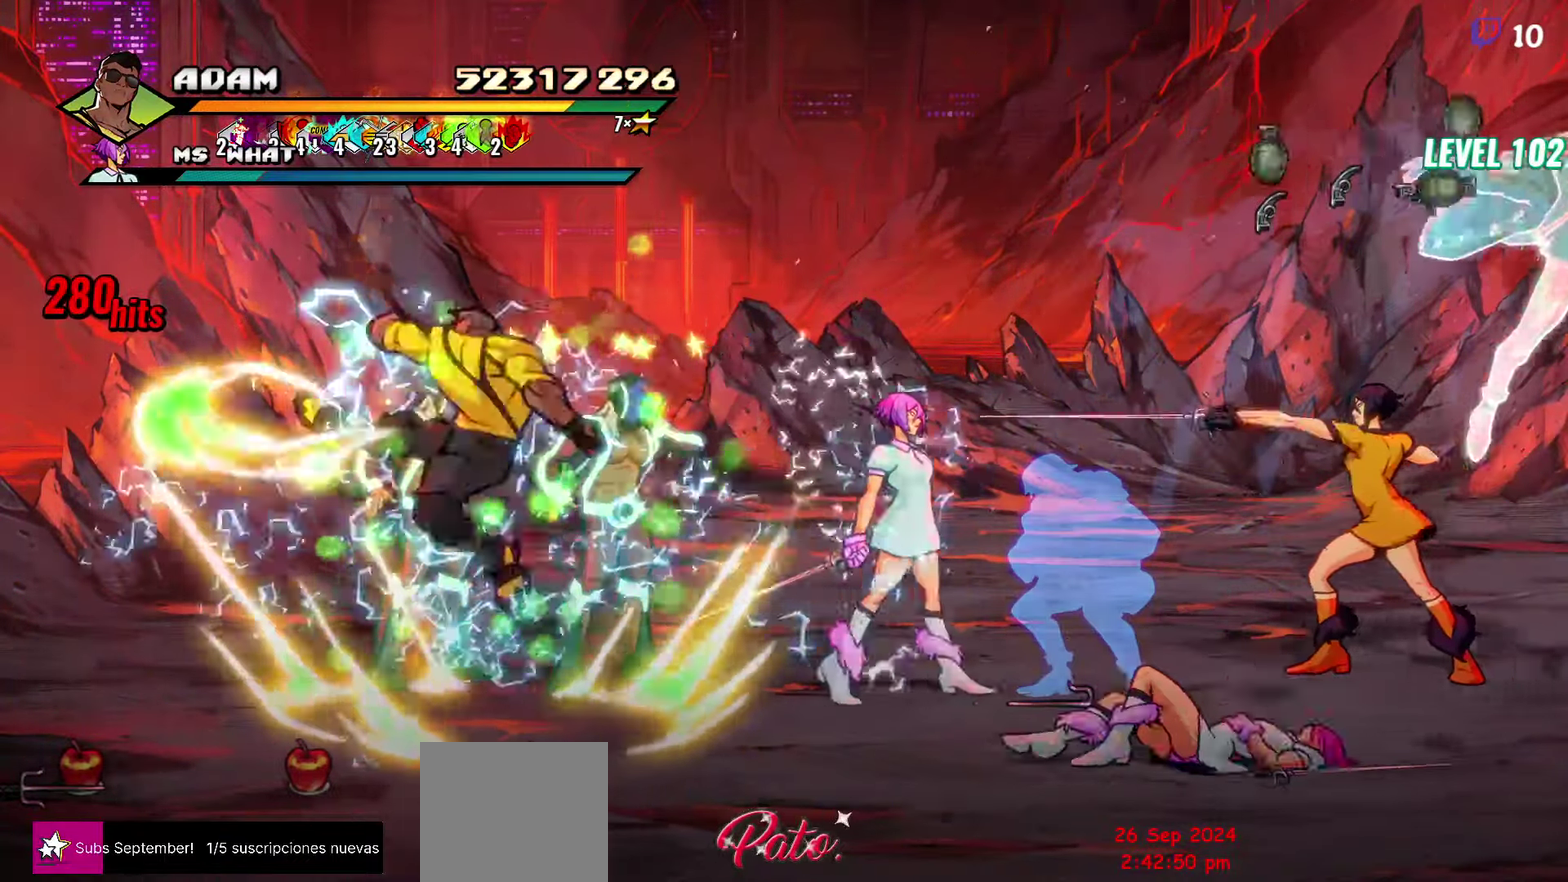
{"buttons": ["DPAD_RIGHT"], "events": [[216, "DPAD_RIGHT", "down"], [266, "DPAD_RIGHT", "up"], [416, "DPAD_RIGHT", "down"]]}
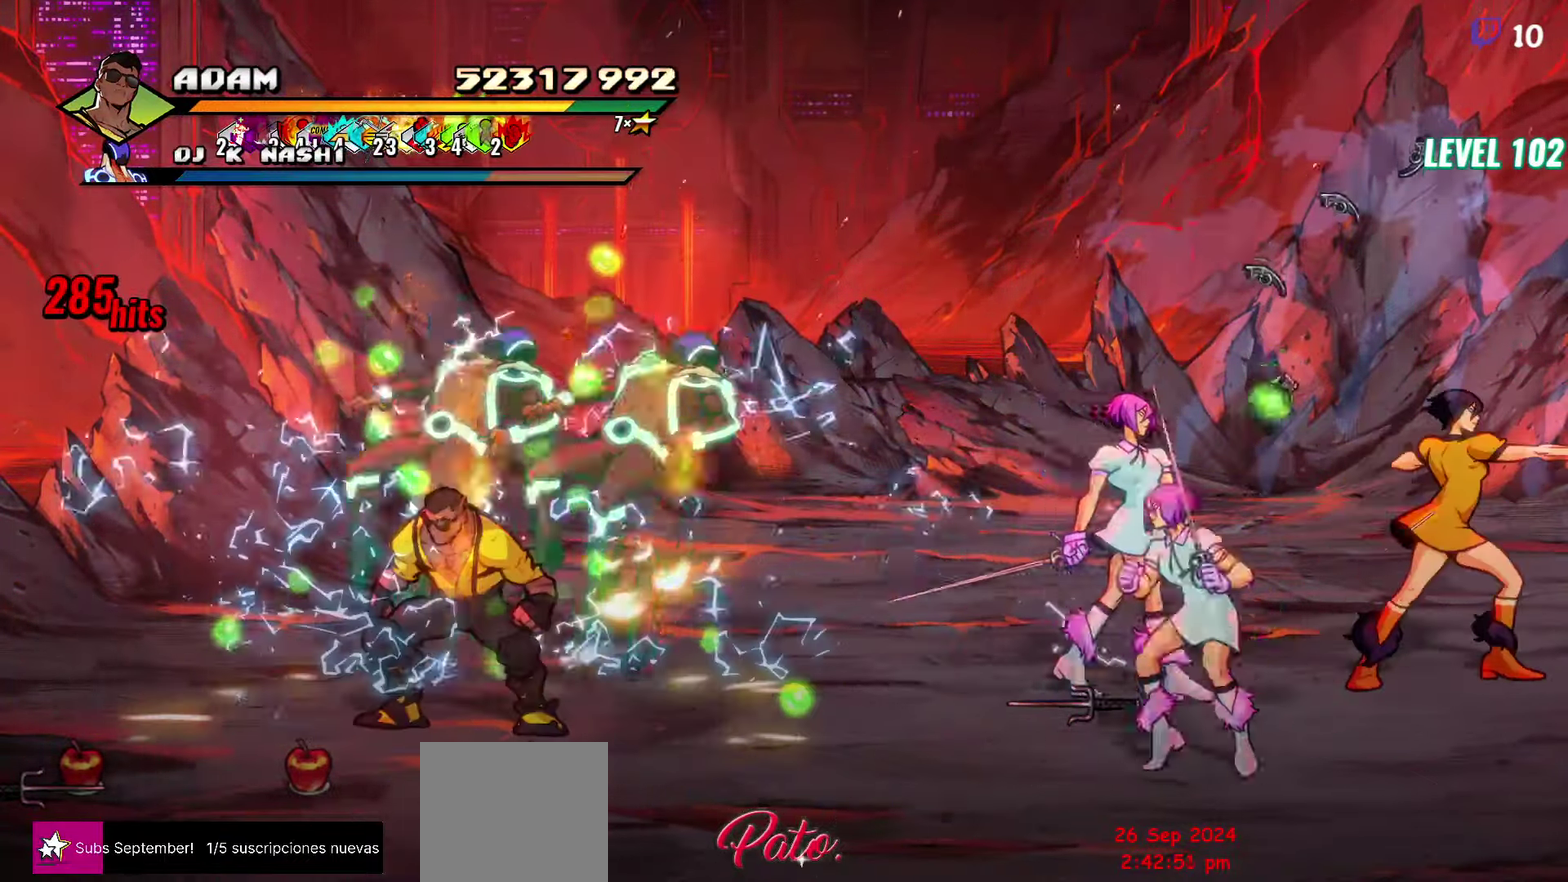
{"buttons": [], "events": [[33, "Y", "down"], [150, "Y", "up"], [200, "DPAD_RIGHT", "up"]]}